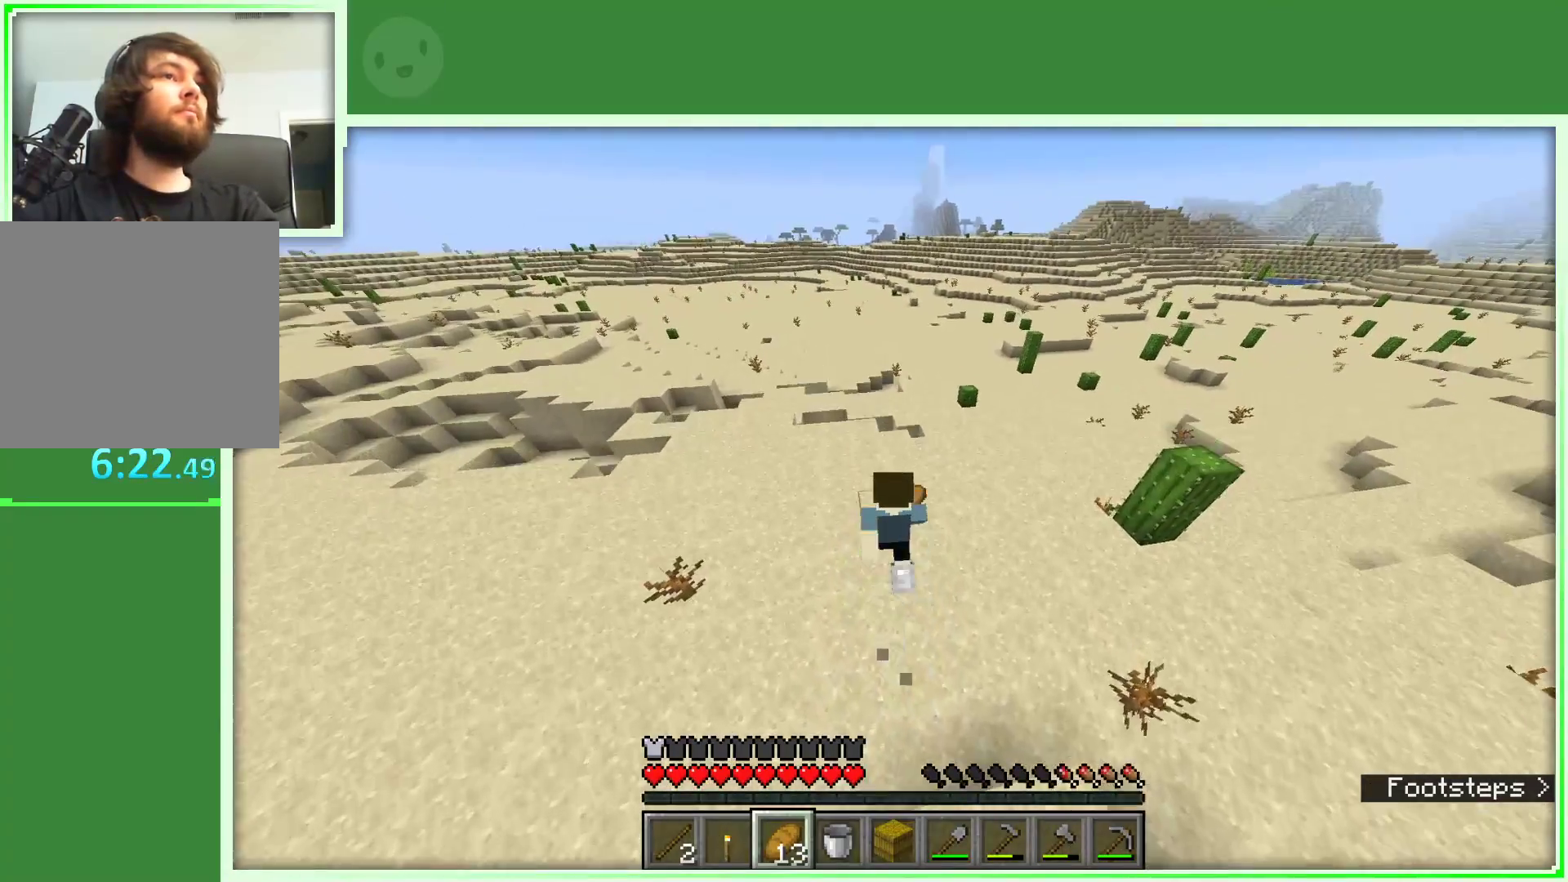
Gameplay with keyboard and mouse; each line is a JSON object with the keys and mouse buttons held at the frame after it. "events" lists presses ("down") and releases ("up") of "a", "d", "s", "space", "w", "mouse_left" and "mouse_right" between this image and that frame as [ms after this image, input, new state], when the widget could be followed in between. "mouse_left", "mouse_right" = the "left", "right" buttons of the "mouse" list. No other keys are recorded. Fast repeated clicks can show as one long hold. Not read: mouse_move.
{"keys": ["d", "w"], "mouse": [], "events": [[233, "space", "up"], [383, "d", "down"]]}
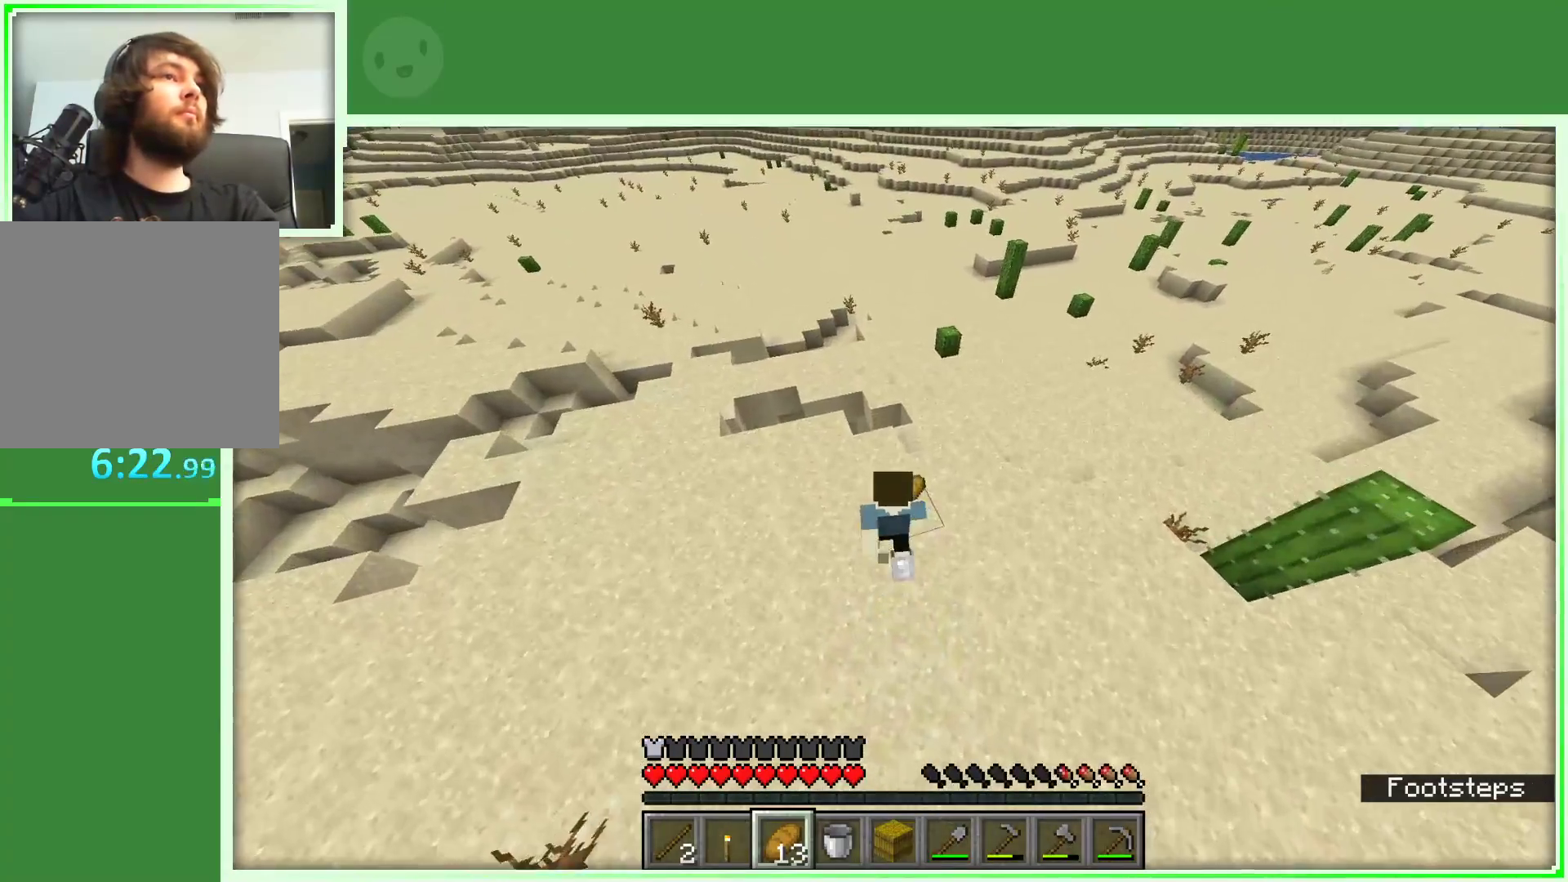
{"keys": ["space", "w"], "mouse": [], "events": [[200, "d", "up"], [300, "space", "down"]]}
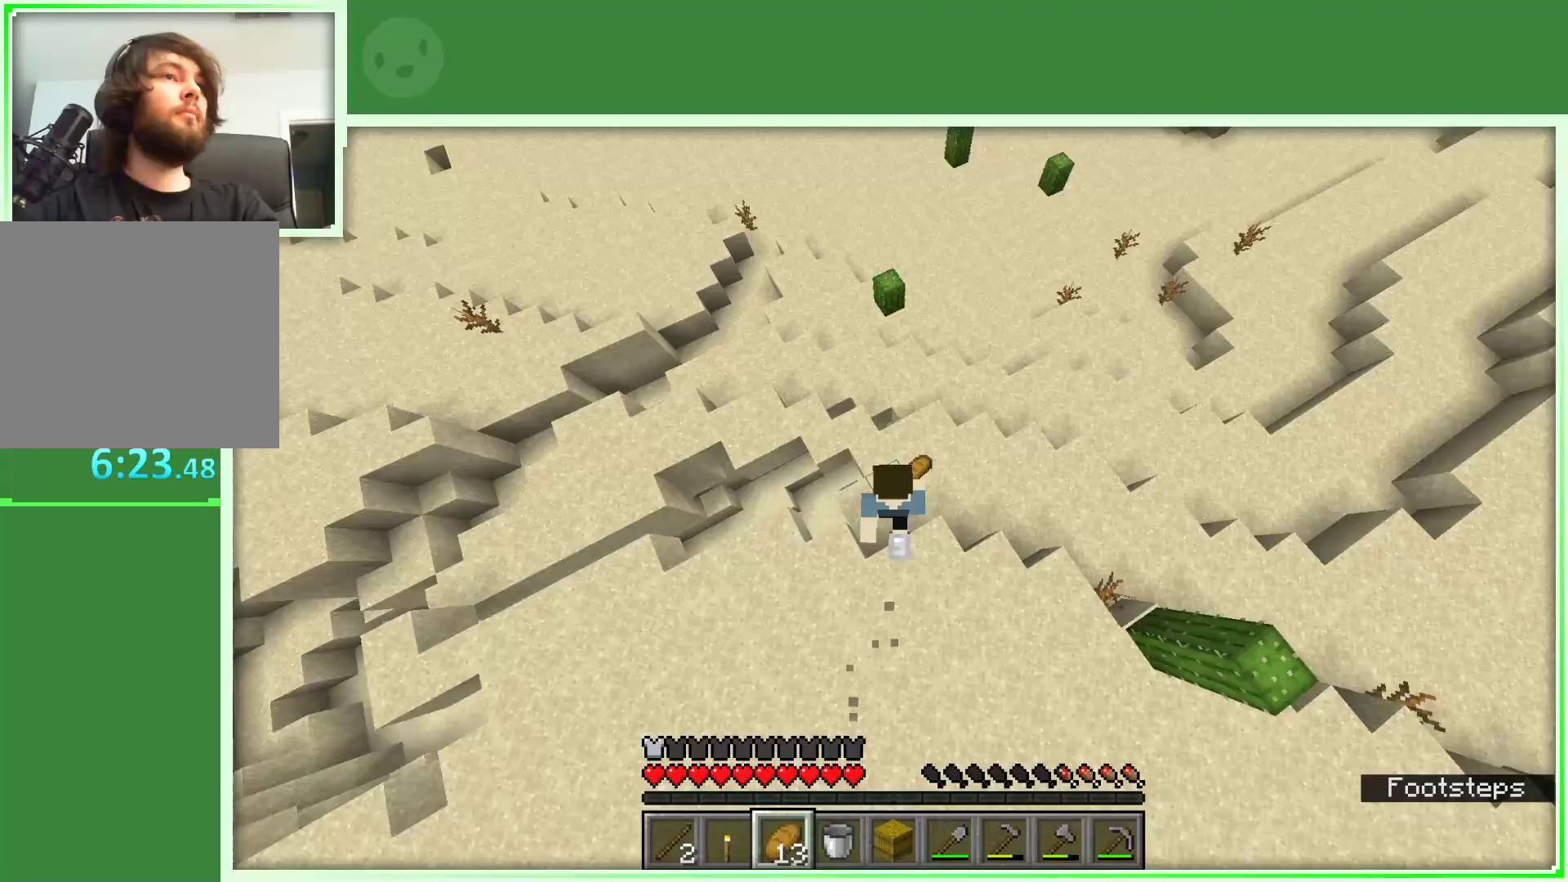
{"keys": ["w"], "mouse": [], "events": [[133, "space", "up"], [167, "a", "down"], [450, "a", "up"]]}
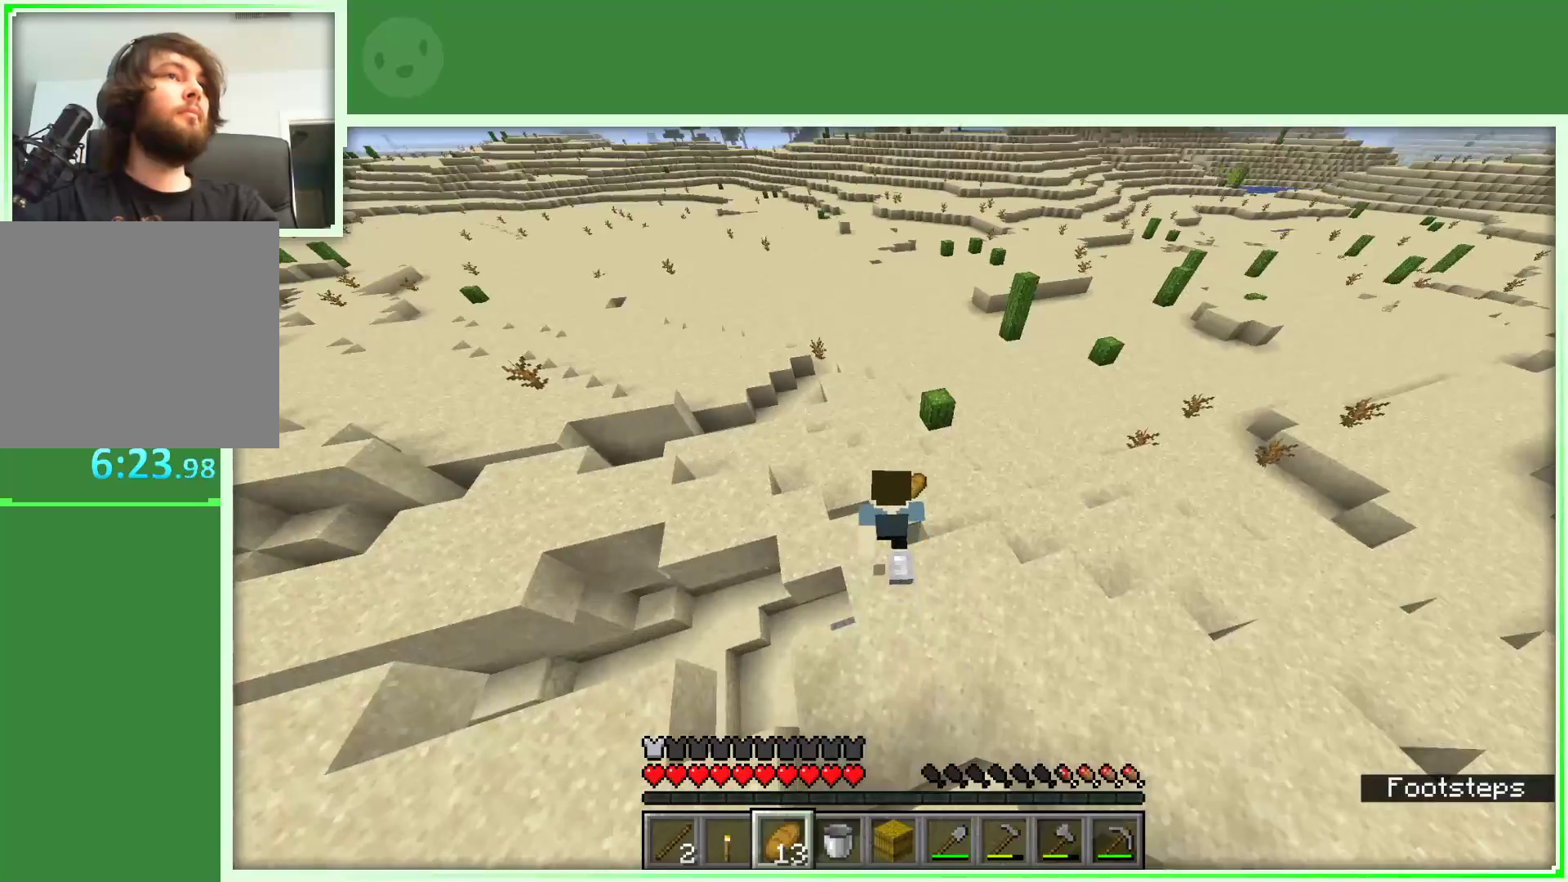
{"keys": ["a", "space", "w"], "mouse": [], "events": [[83, "a", "down"], [83, "space", "down"]]}
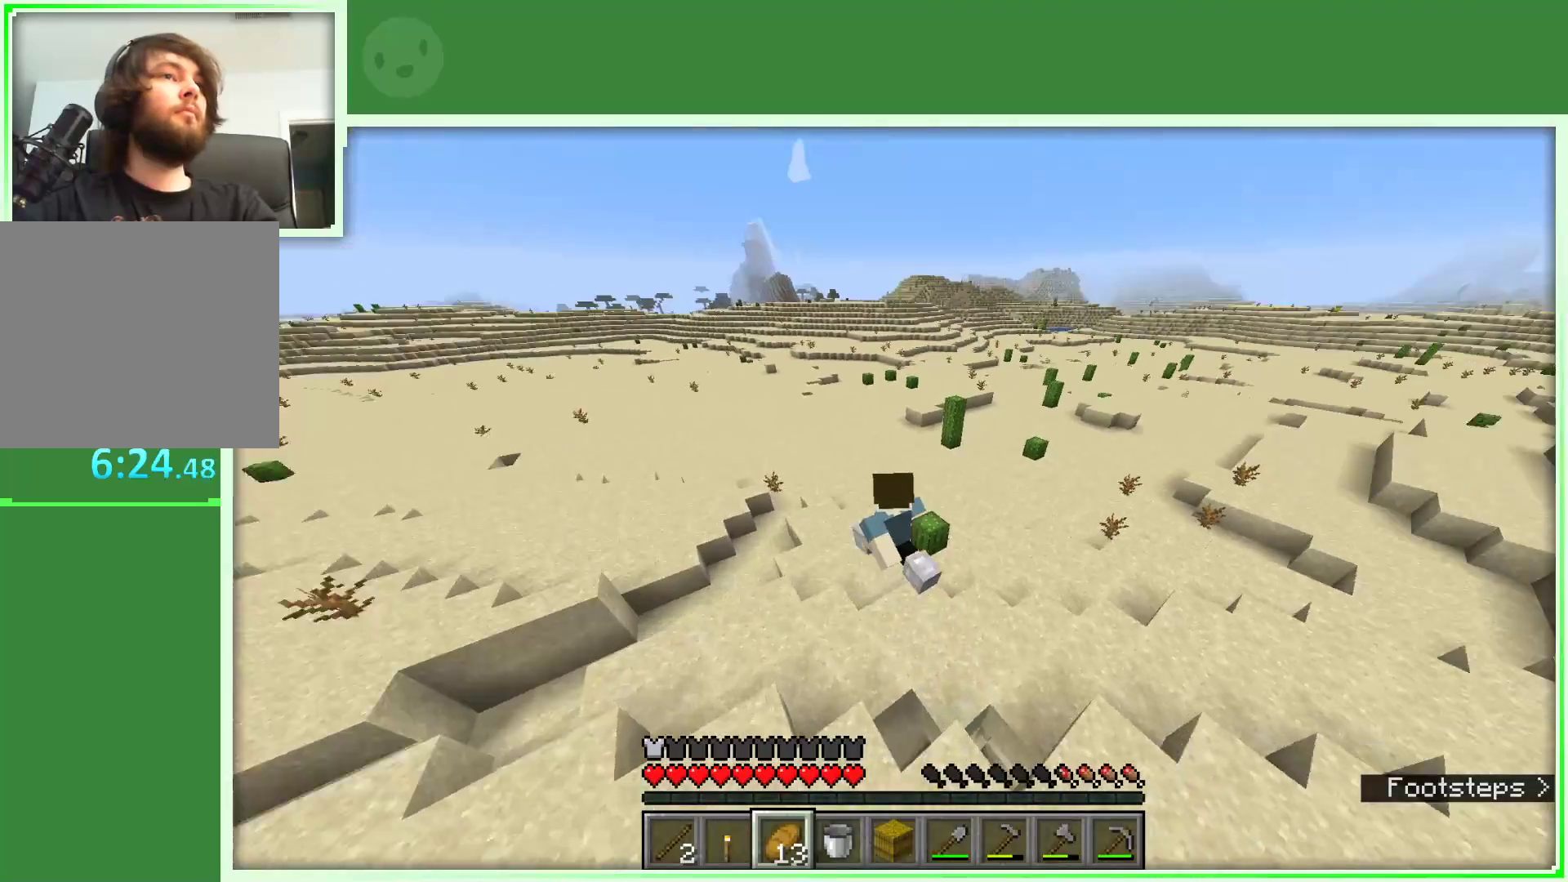
{"keys": ["a", "w"], "mouse": [], "events": [[17, "space", "up"]]}
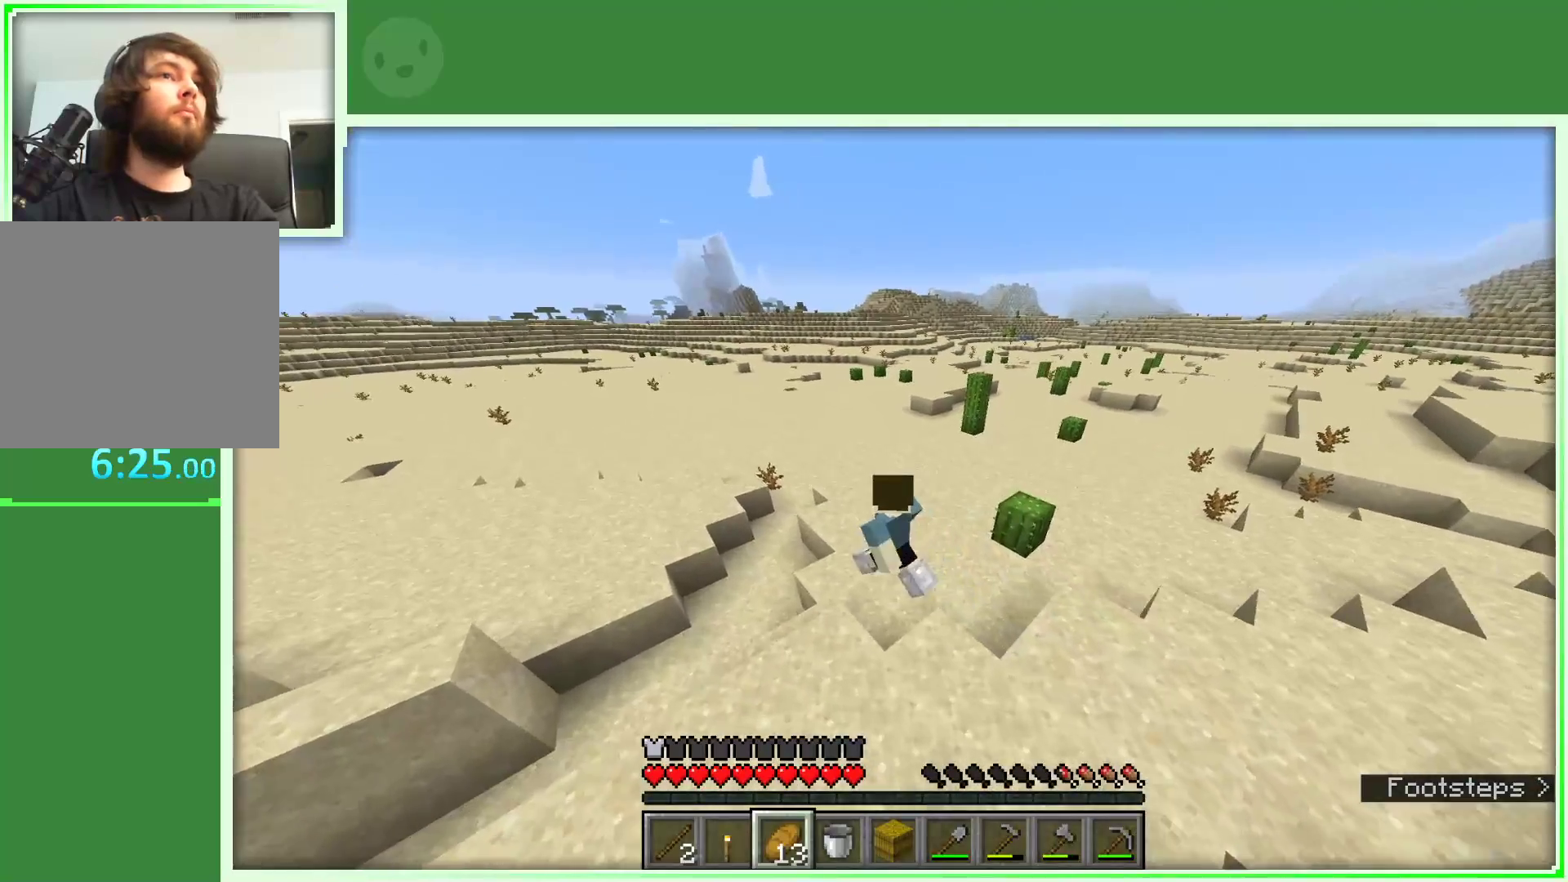
{"keys": ["space", "w"], "mouse": [], "events": [[33, "space", "down"], [133, "a", "up"]]}
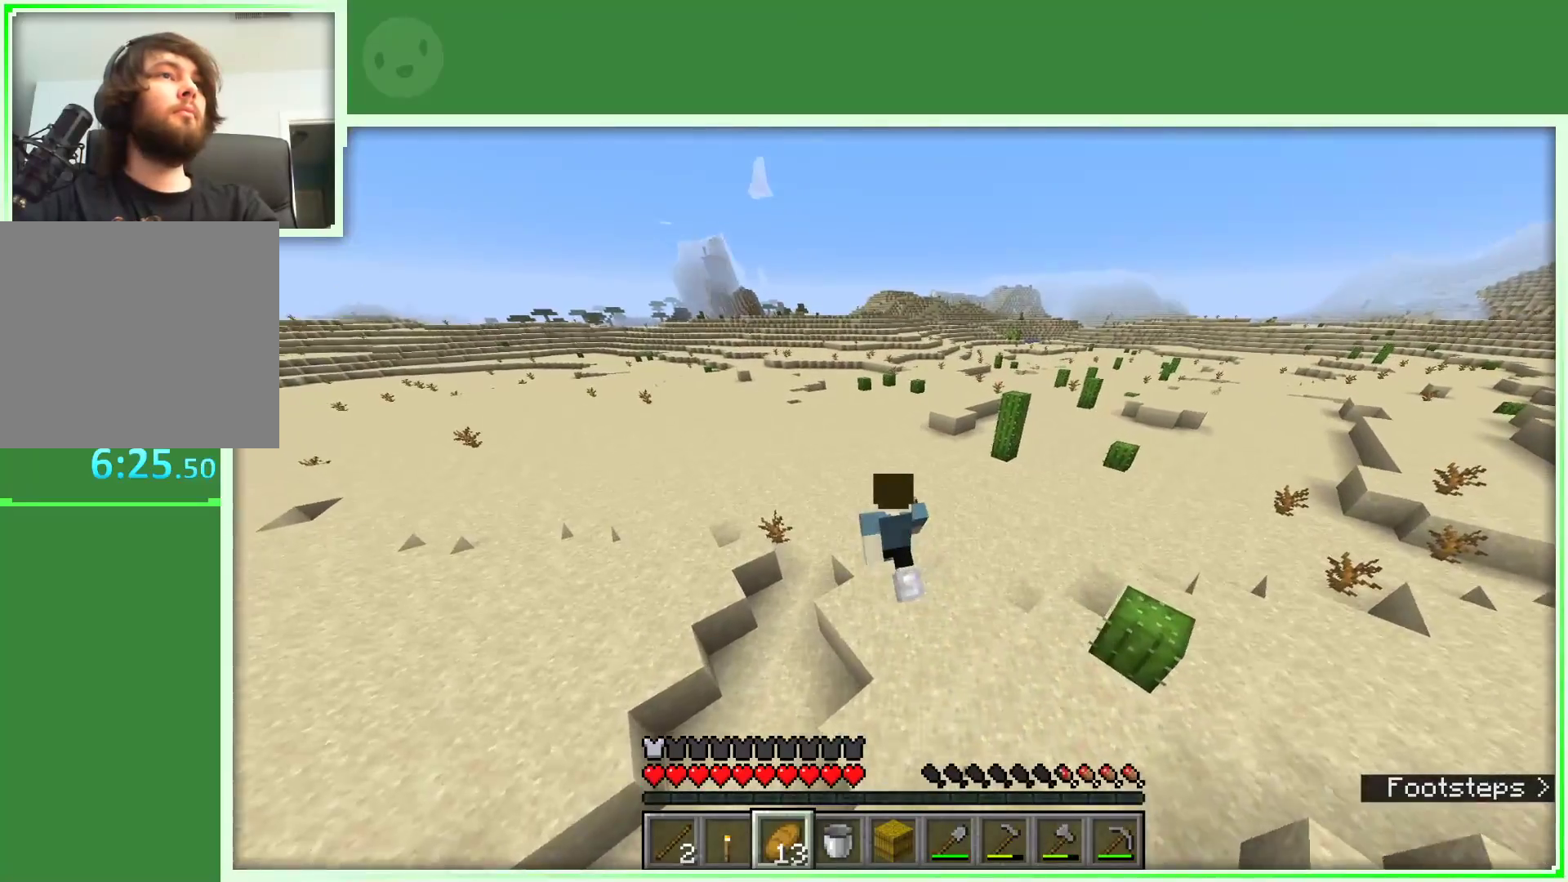
{"keys": ["a", "space", "w"], "mouse": [], "events": [[50, "a", "down"]]}
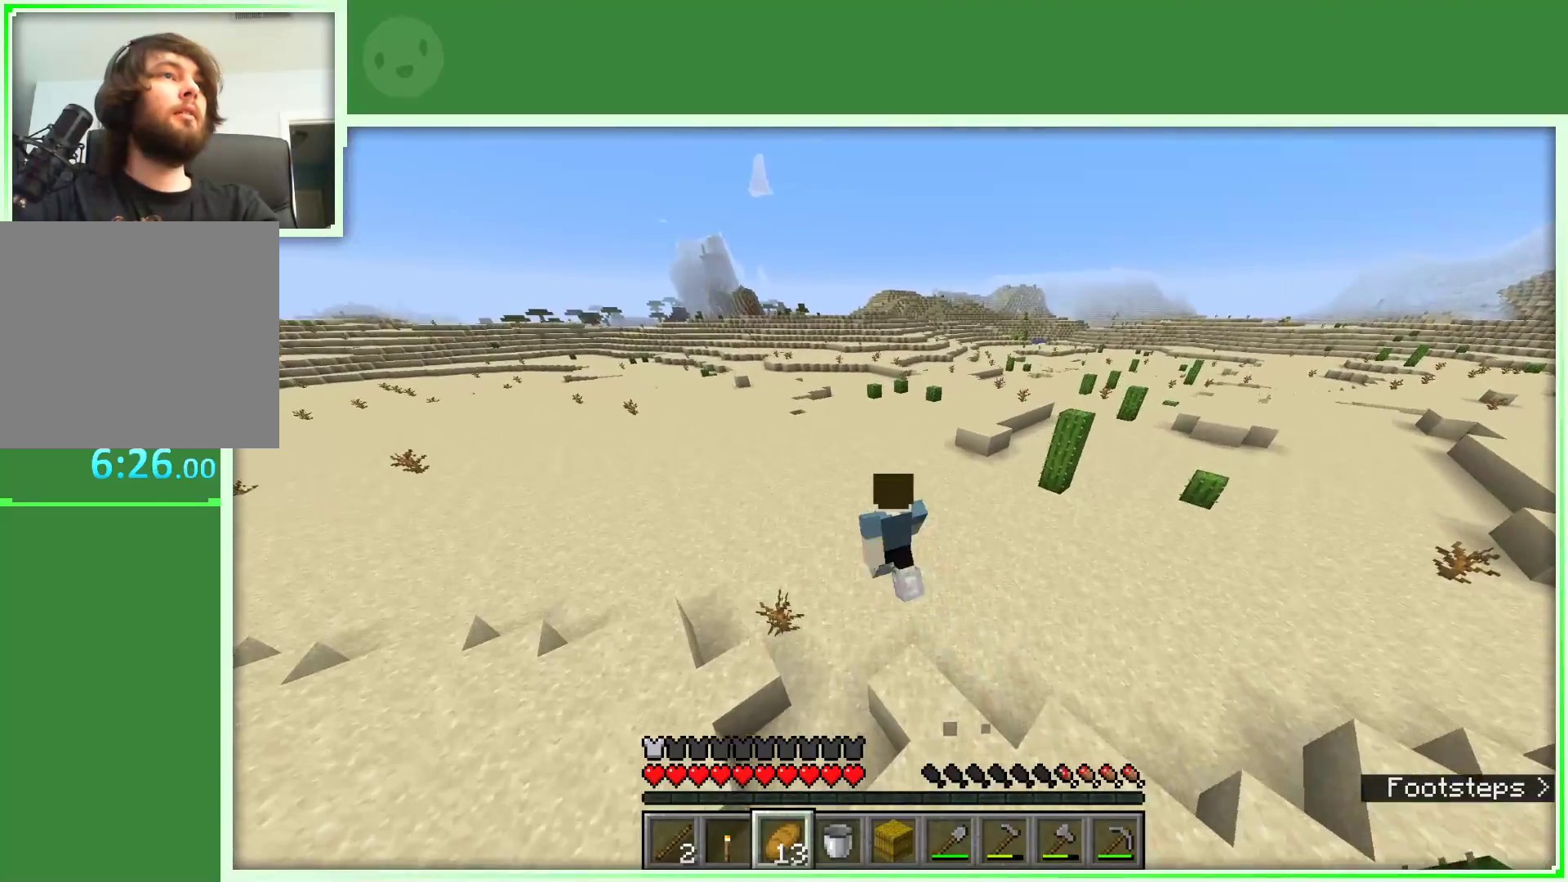
{"keys": ["space", "w"], "mouse": [], "events": [[167, "a", "up"]]}
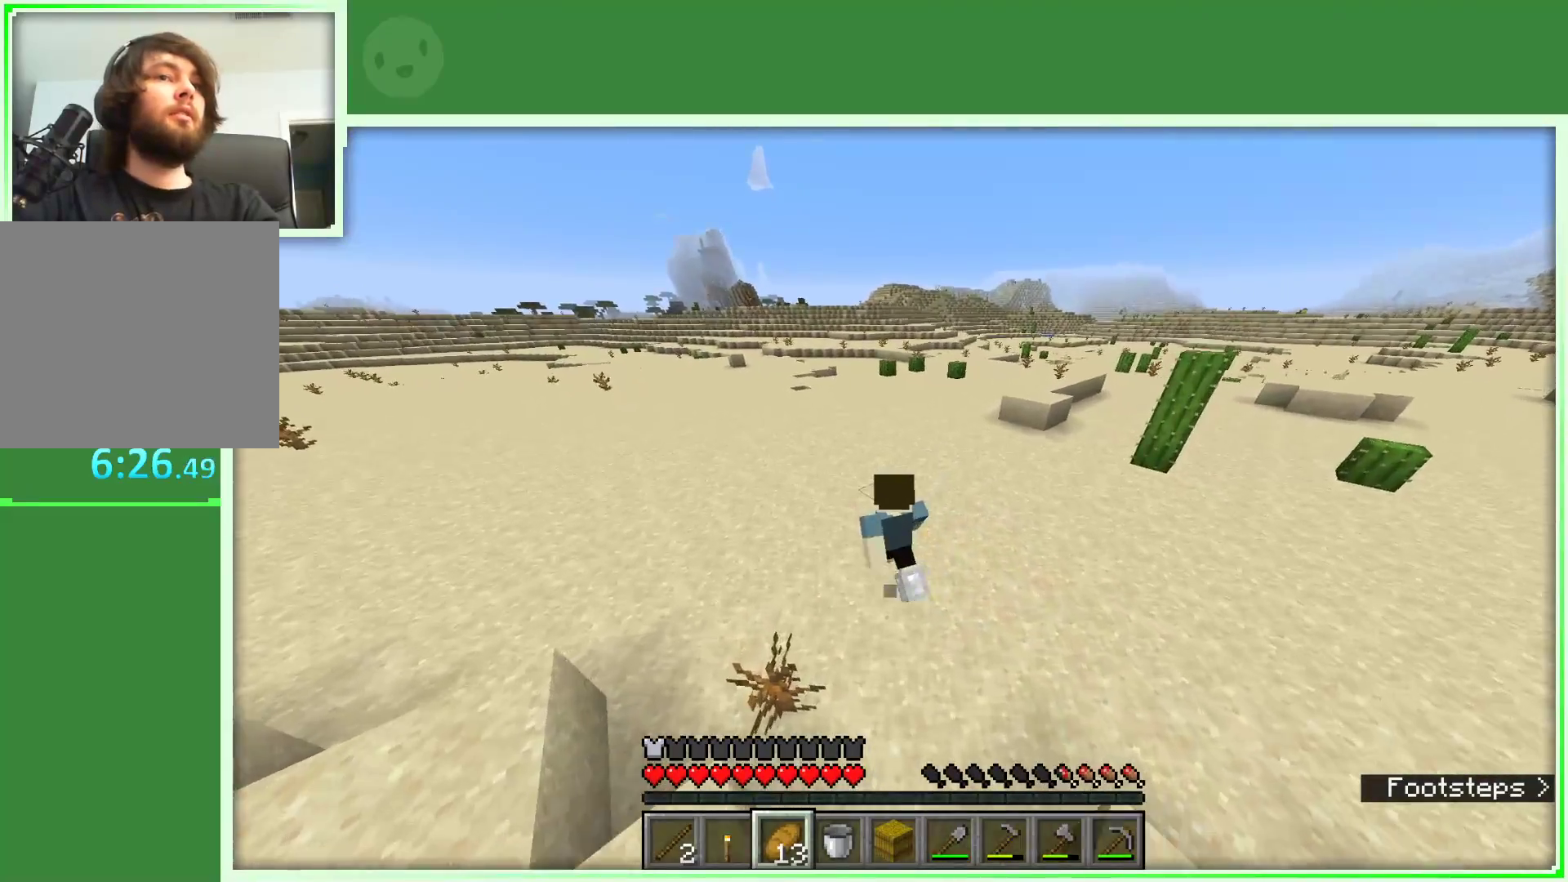
{"keys": ["a", "space", "w"], "mouse": [], "events": [[33, "a", "down"], [67, "a", "up"], [500, "a", "down"]]}
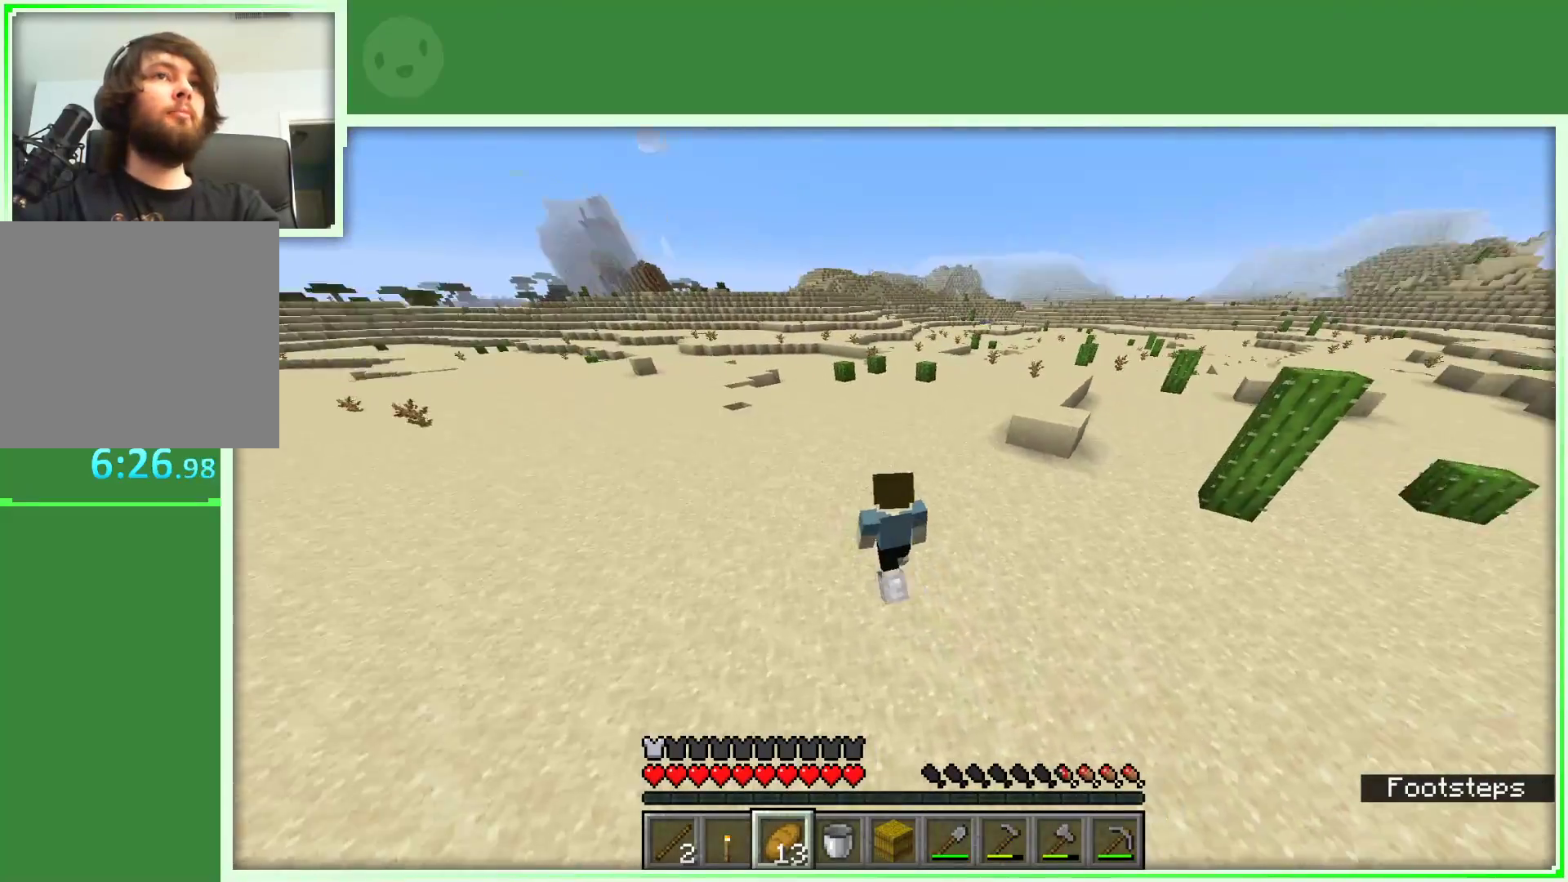
{"keys": ["a", "space", "w"], "mouse": [], "events": []}
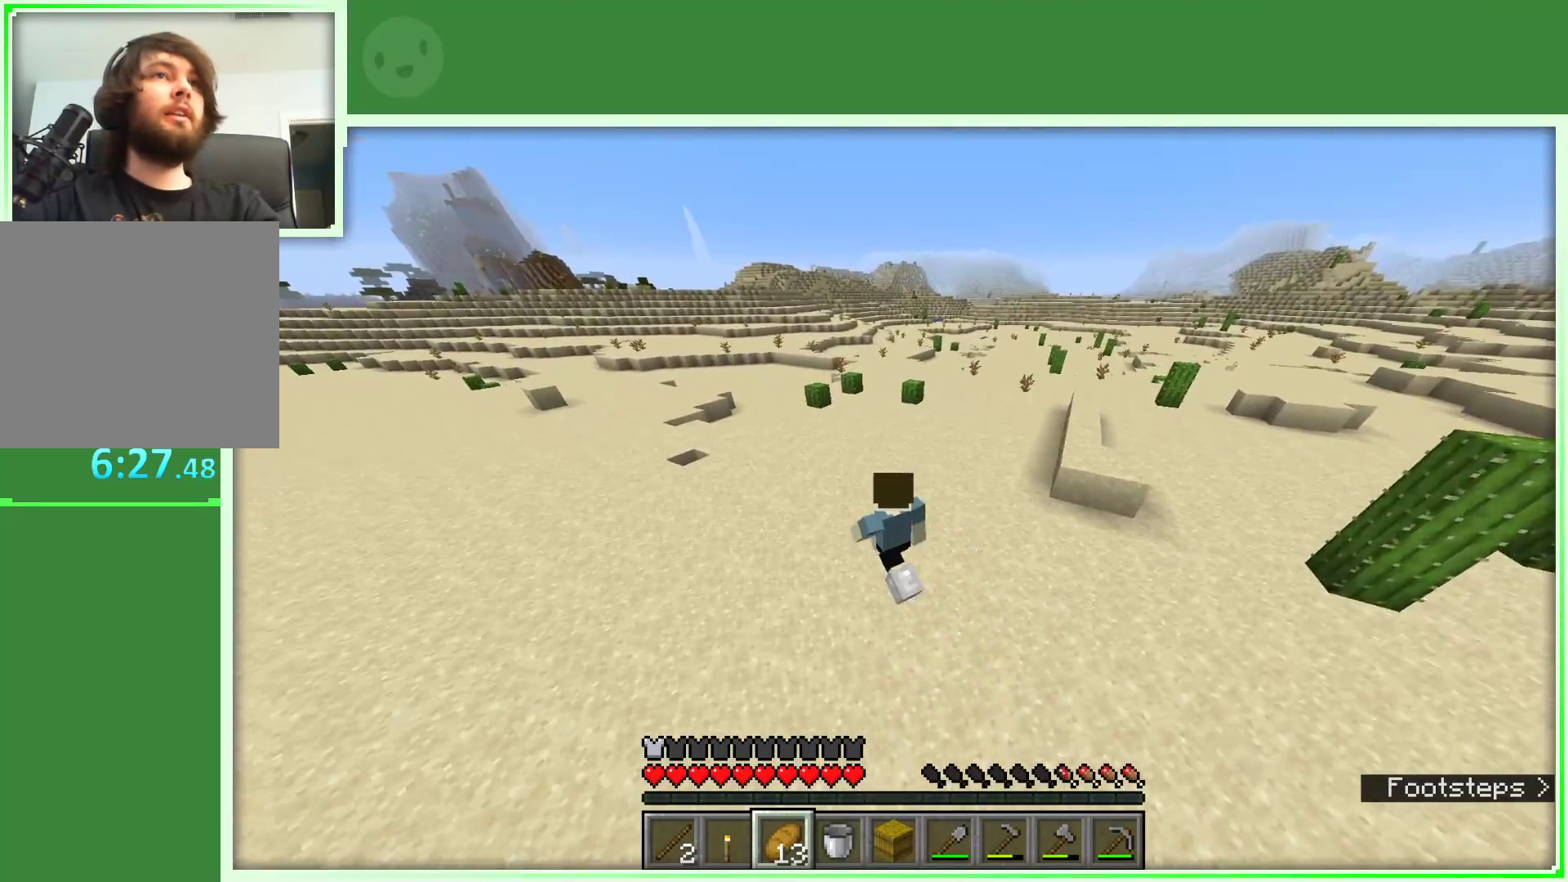
{"keys": ["a", "space", "w"], "mouse": [], "events": []}
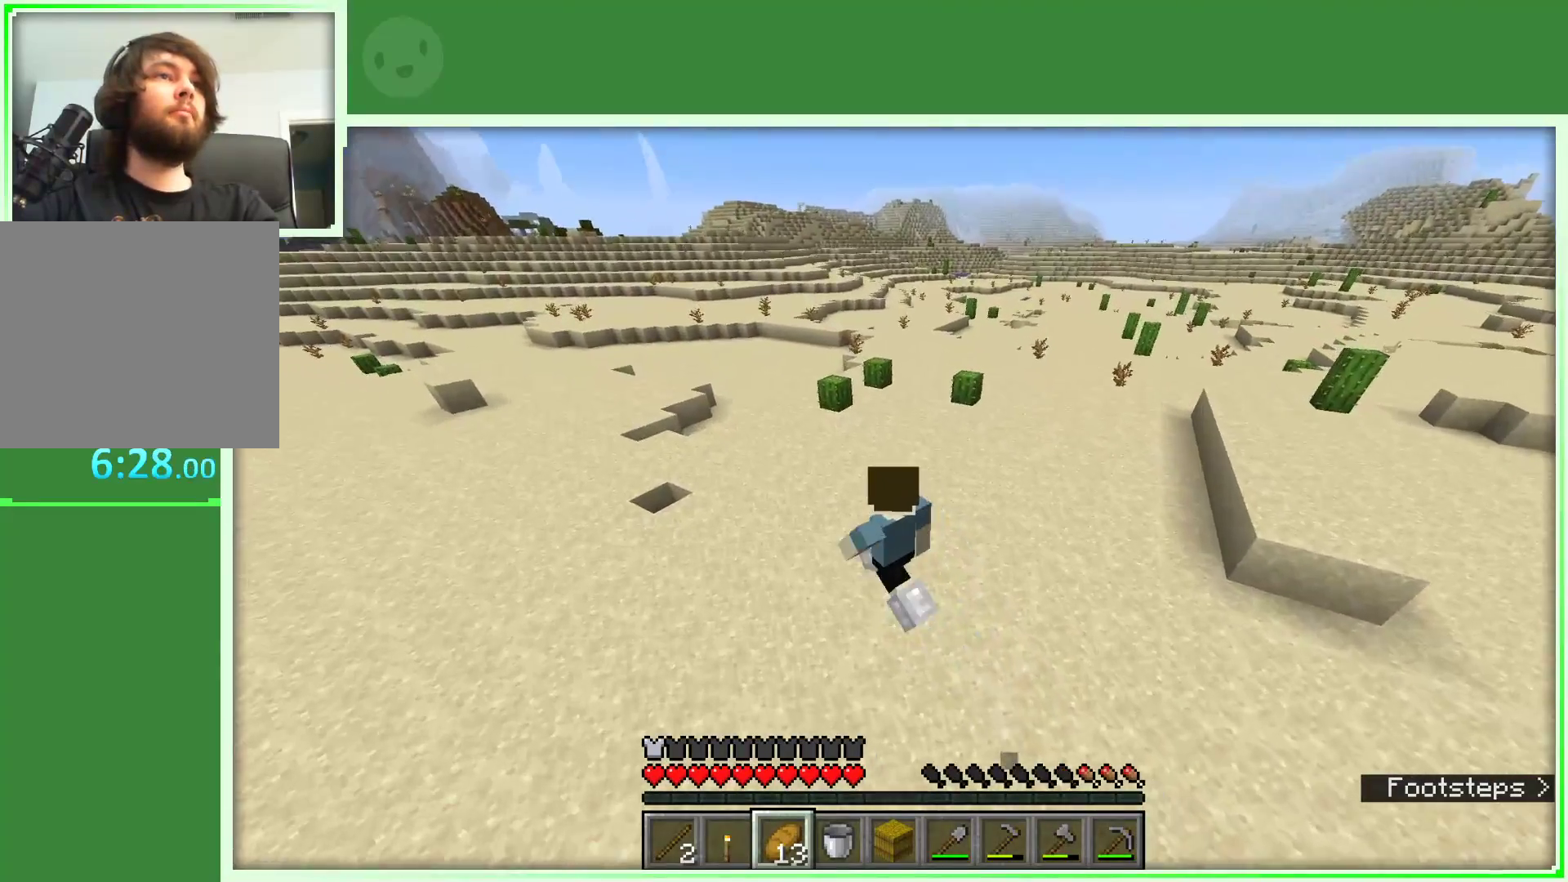
{"keys": ["w"], "mouse": ["right"], "events": [[133, "a", "up"], [167, "space", "up"], [317, "mouse_right", "down"]]}
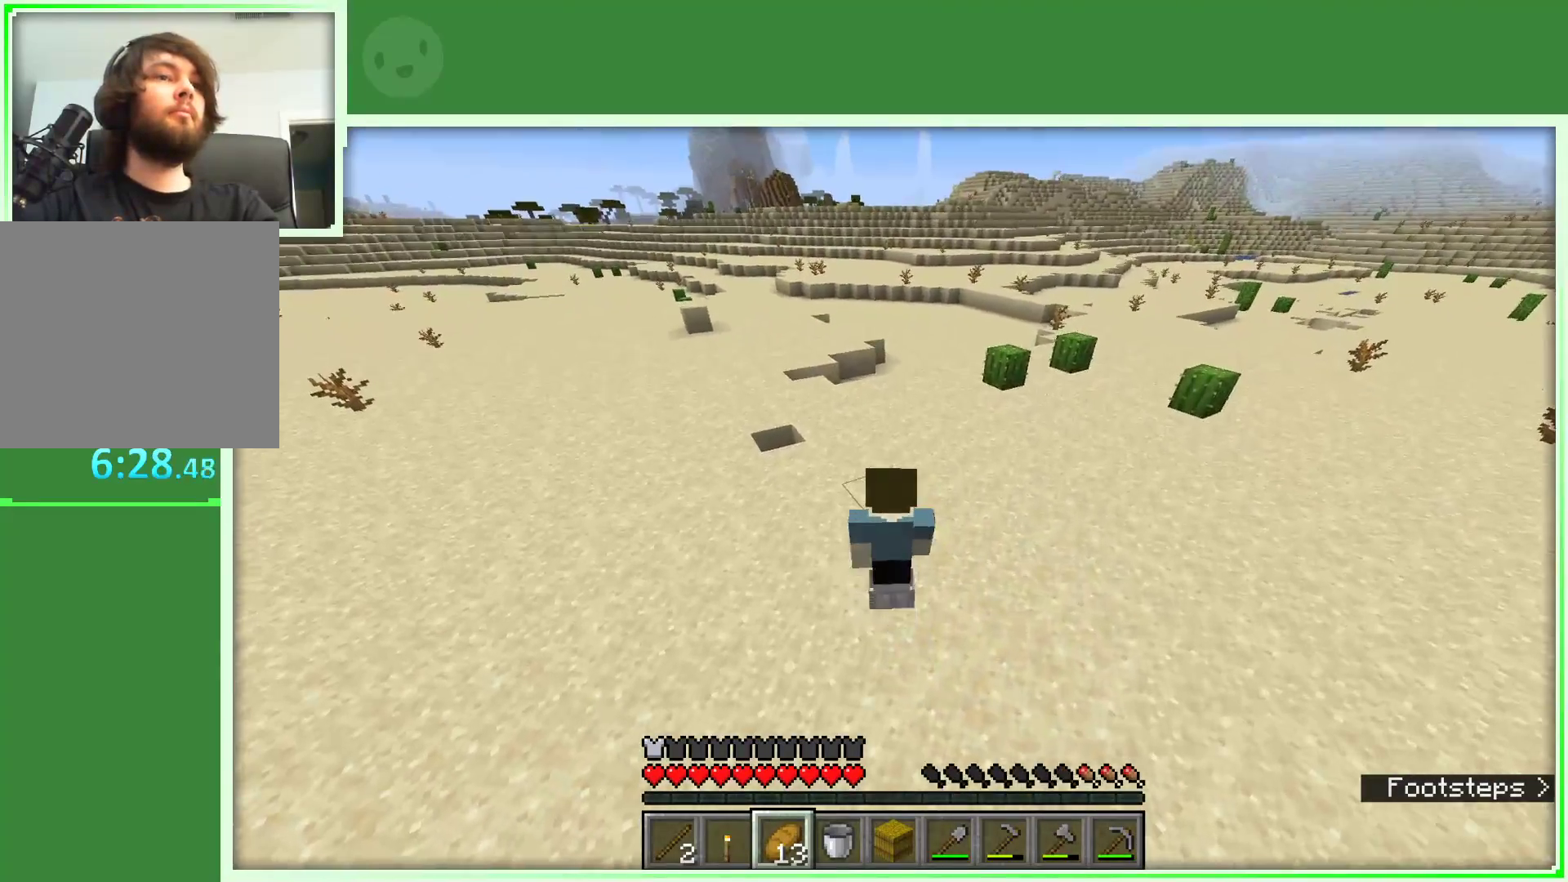
{"keys": ["d"], "mouse": ["right"], "events": [[150, "d", "down"], [233, "w", "up"]]}
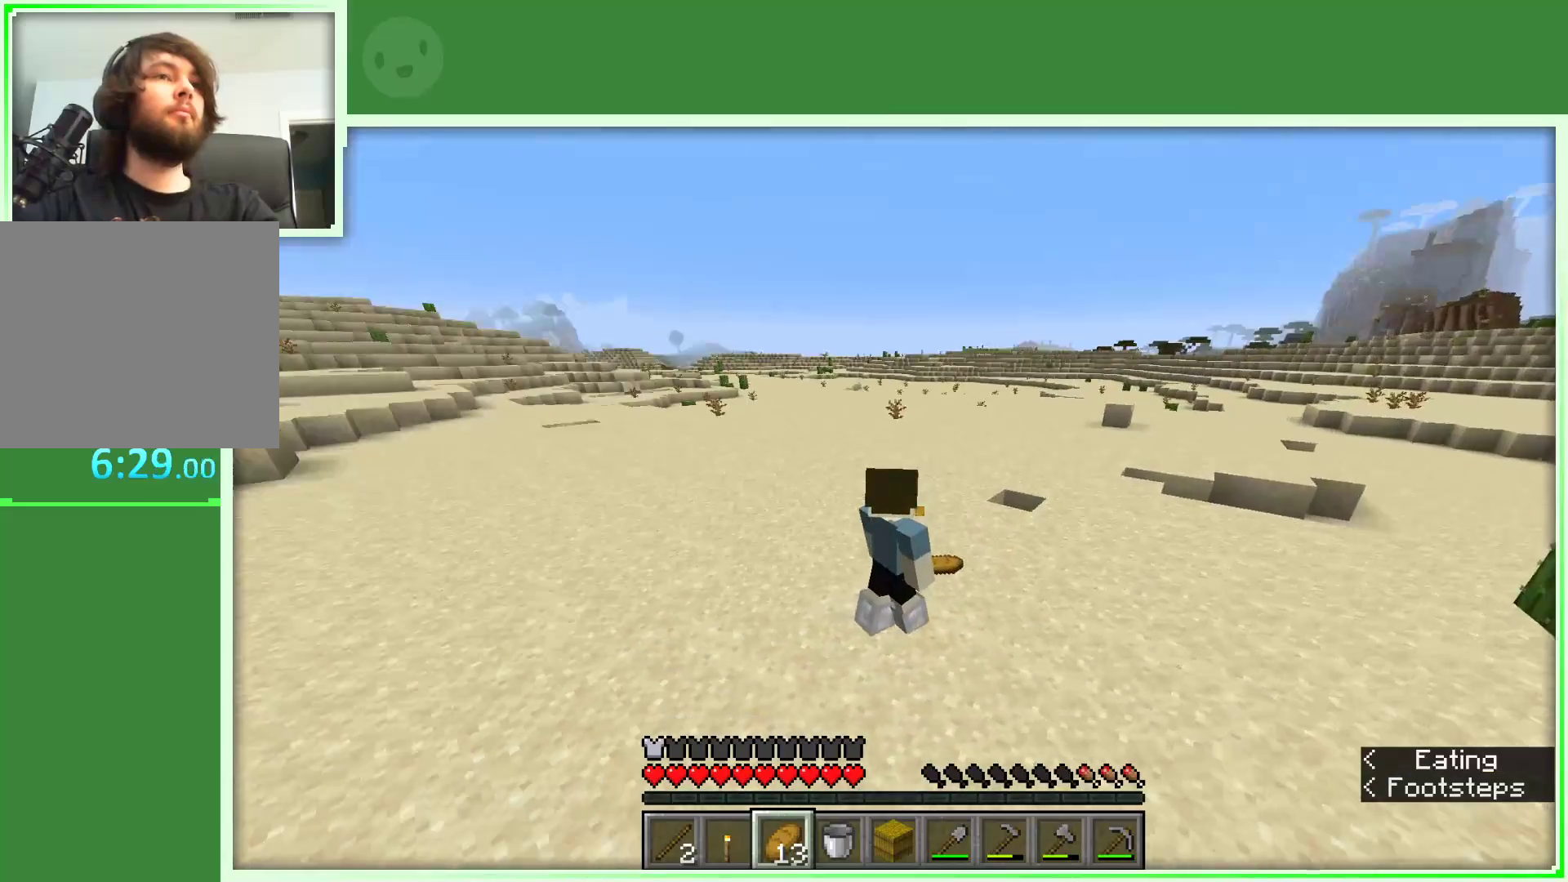
{"keys": ["d"], "mouse": ["right"], "events": []}
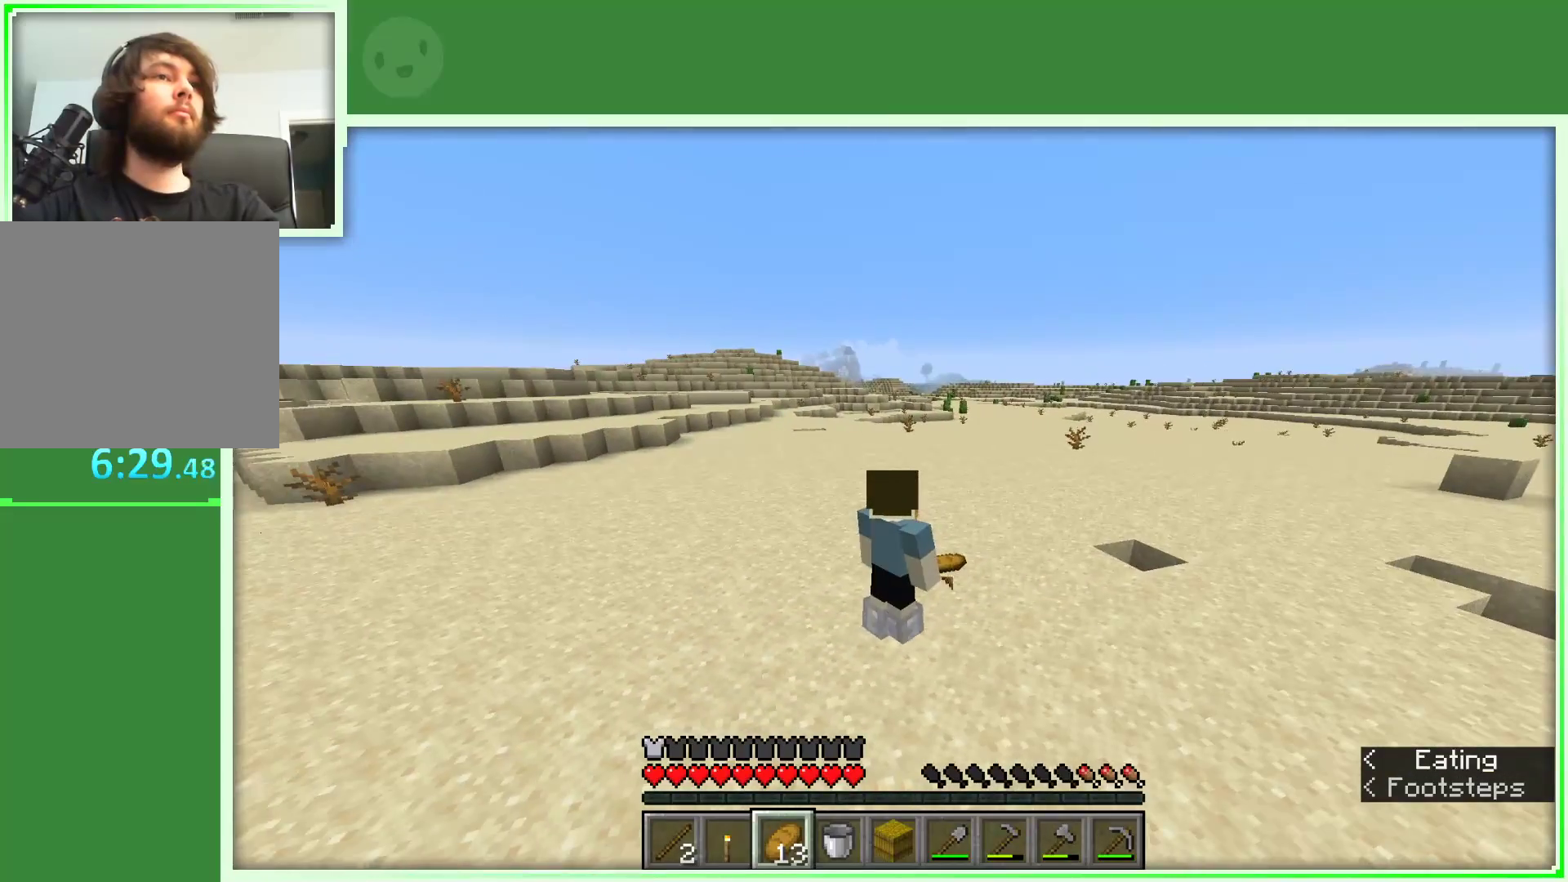
{"keys": ["d"], "mouse": ["right"], "events": []}
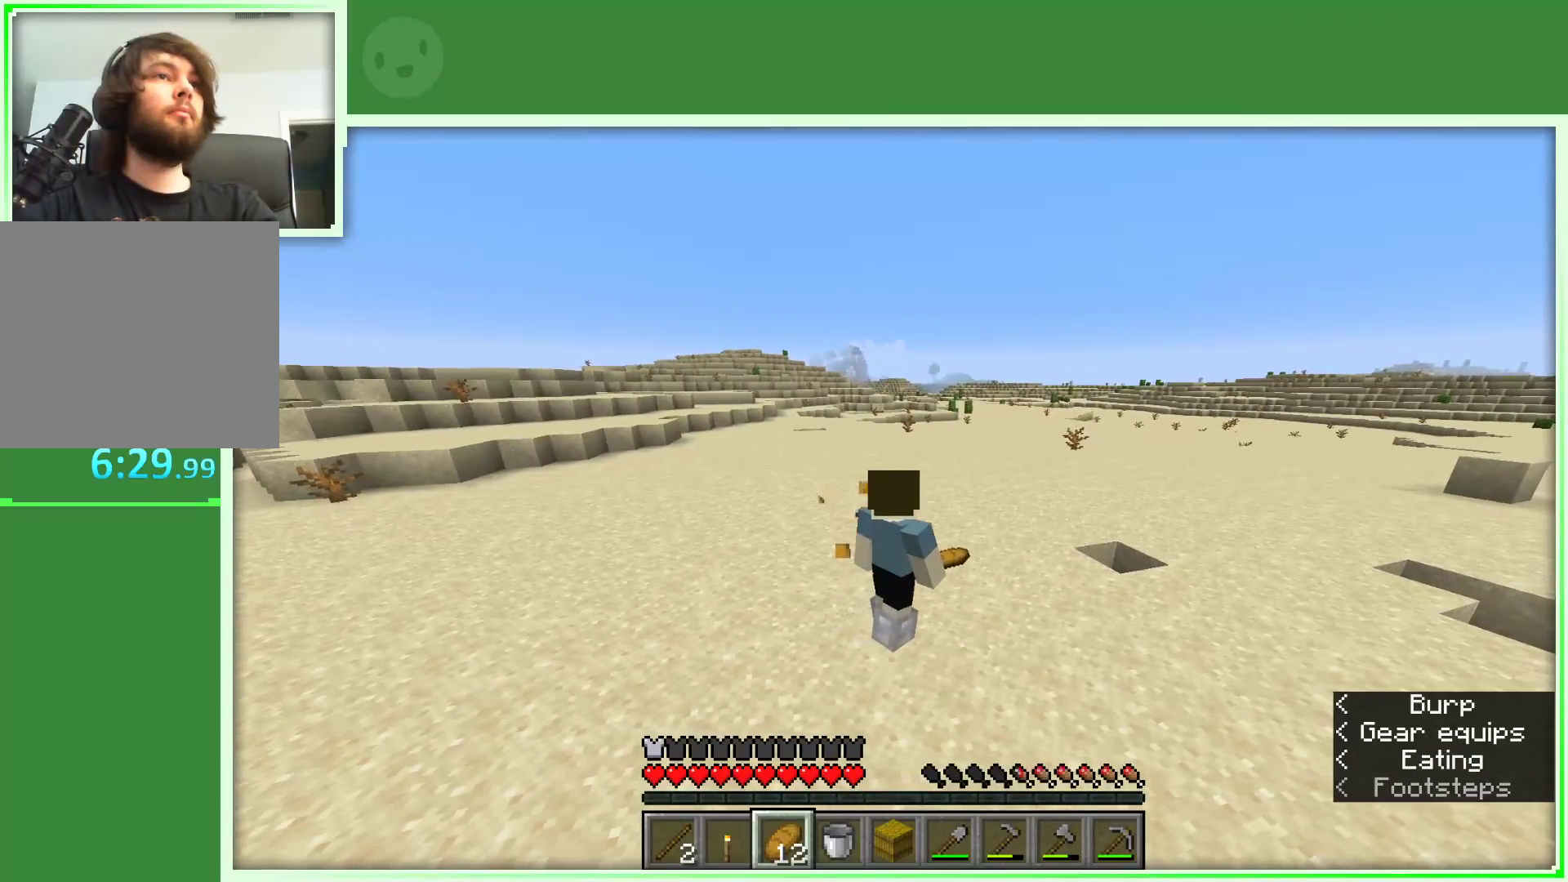
{"keys": ["d", "w"], "mouse": ["right"], "events": [[283, "w", "down"]]}
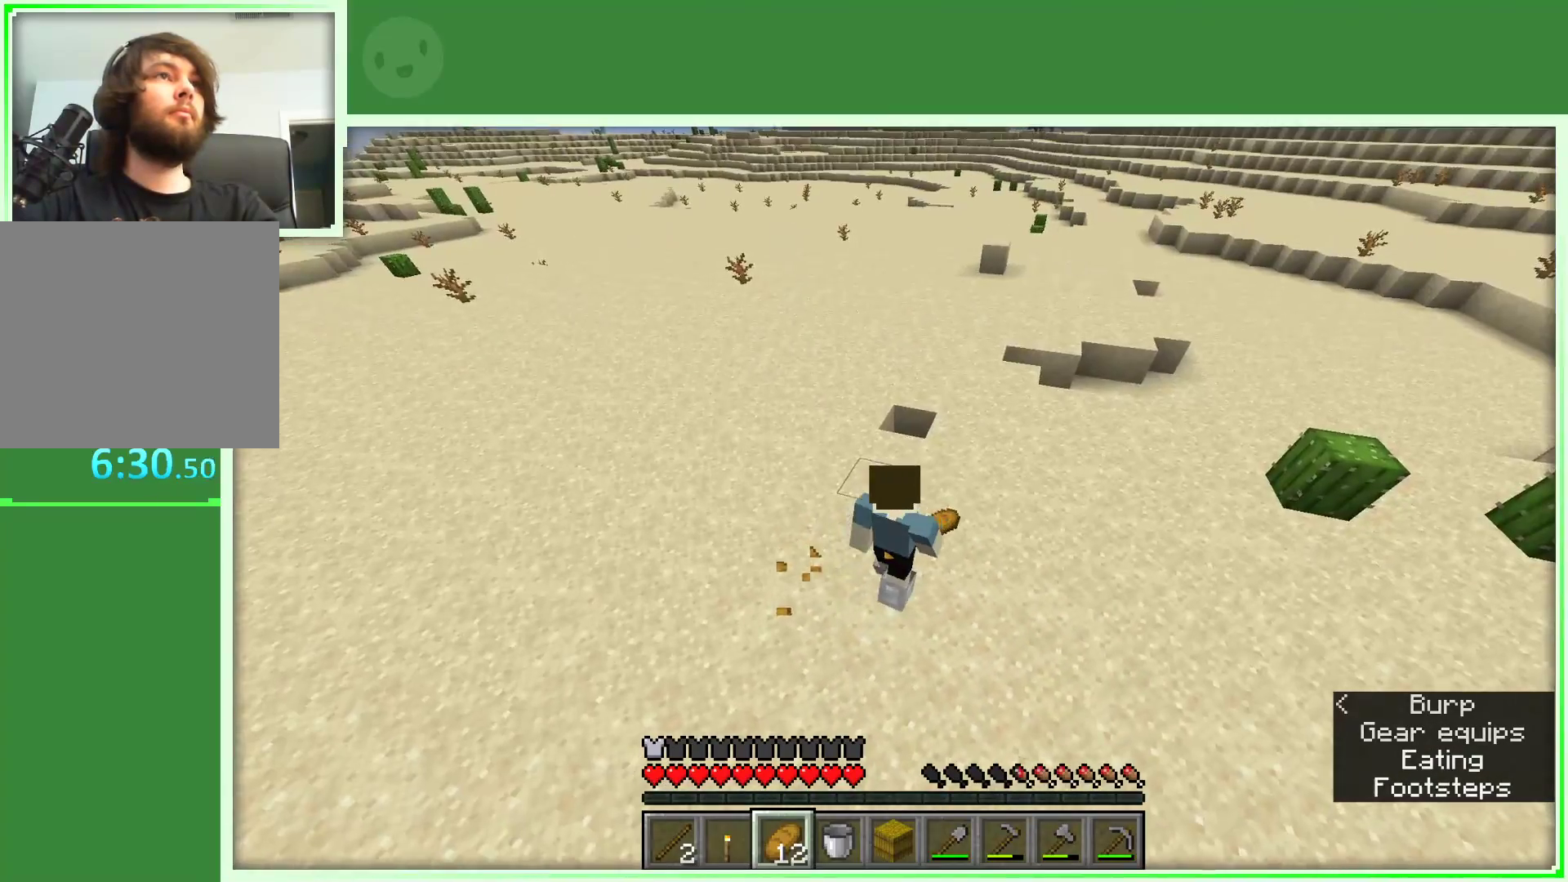
{"keys": ["d", "w"], "mouse": ["right"], "events": []}
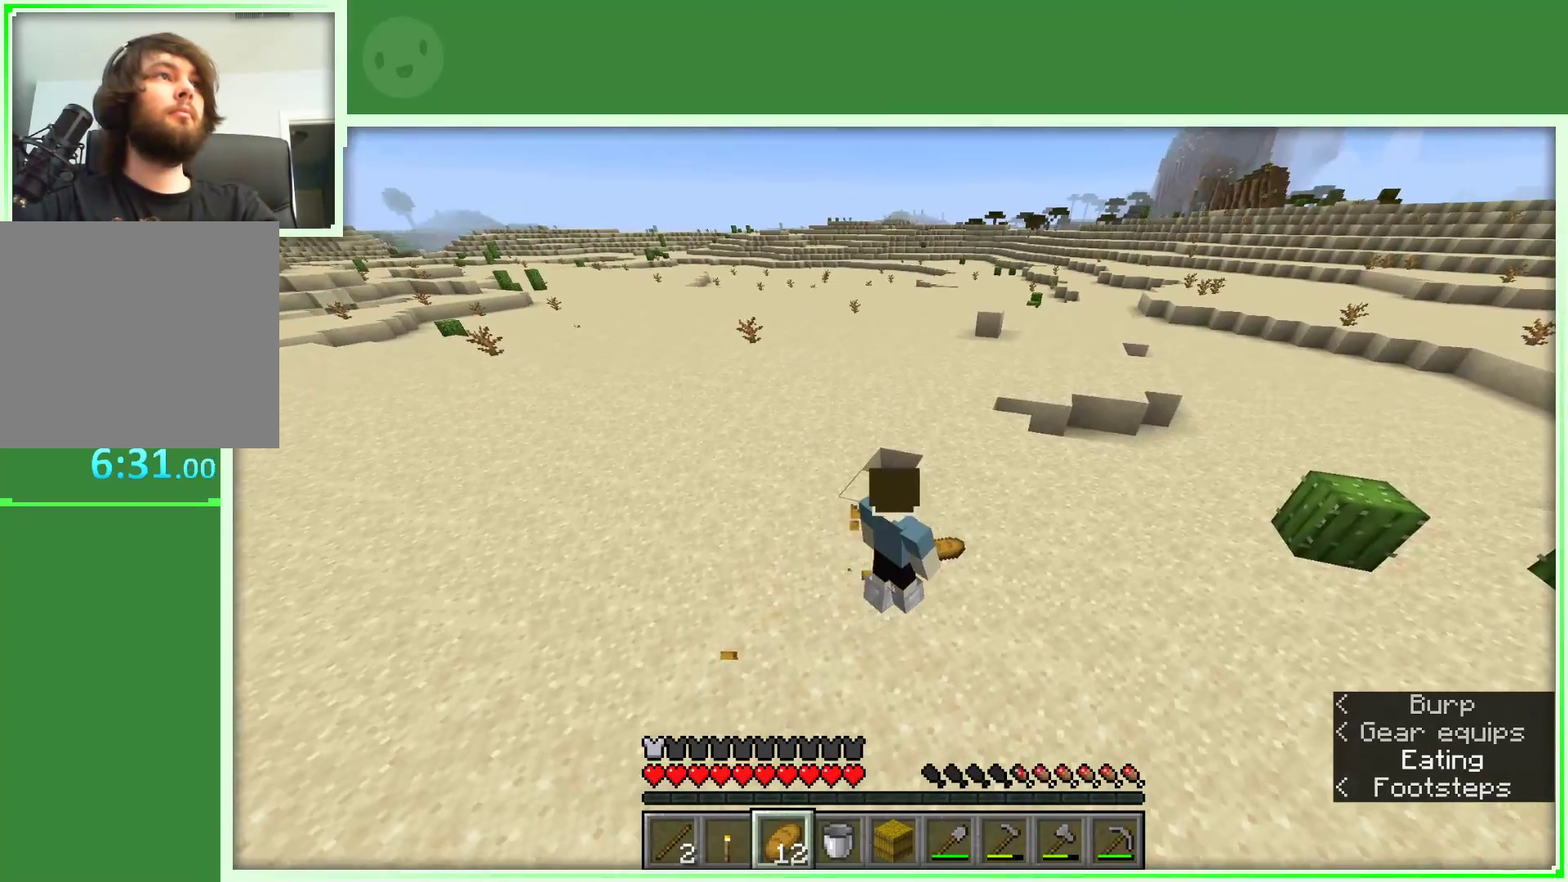
{"keys": ["d", "w"], "mouse": ["right"], "events": []}
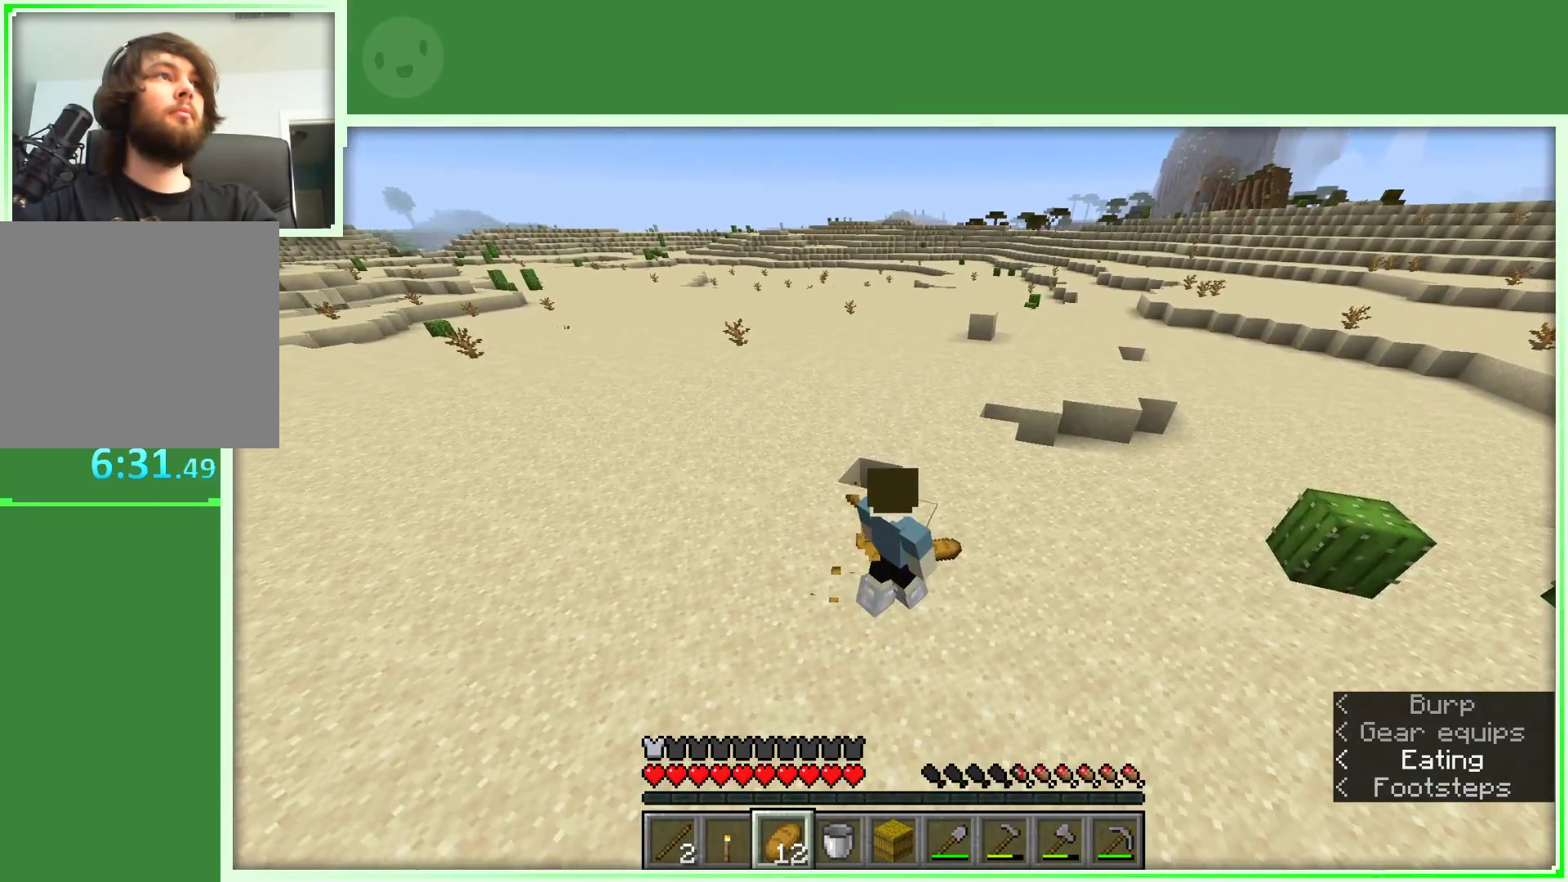
{"keys": ["w"], "mouse": ["right"], "events": [[467, "d", "up"]]}
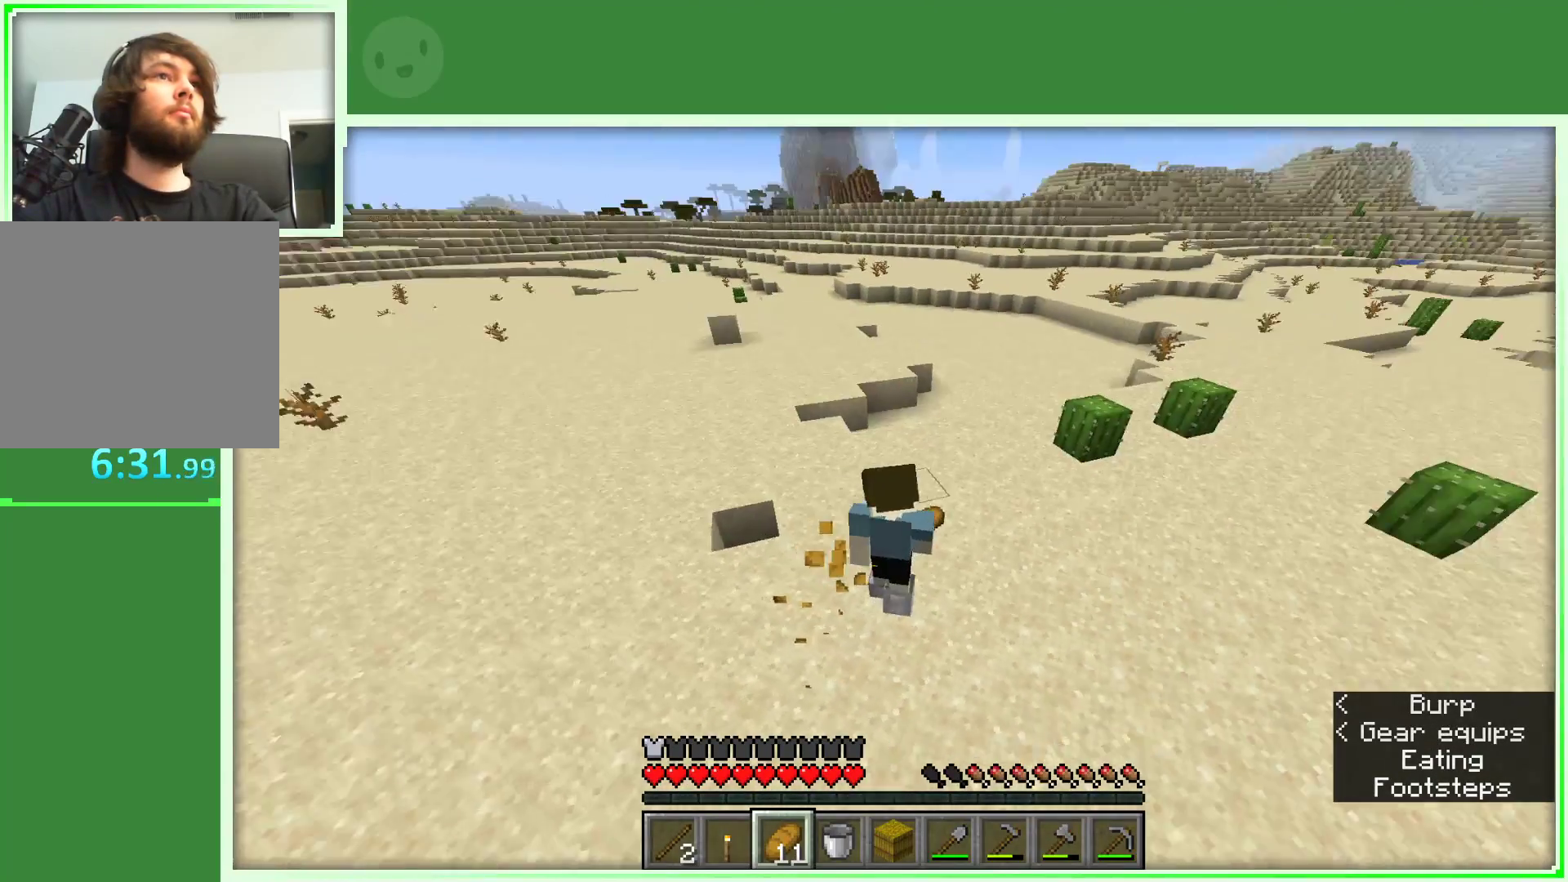
{"keys": ["a", "w"], "mouse": ["right"], "events": [[400, "a", "down"]]}
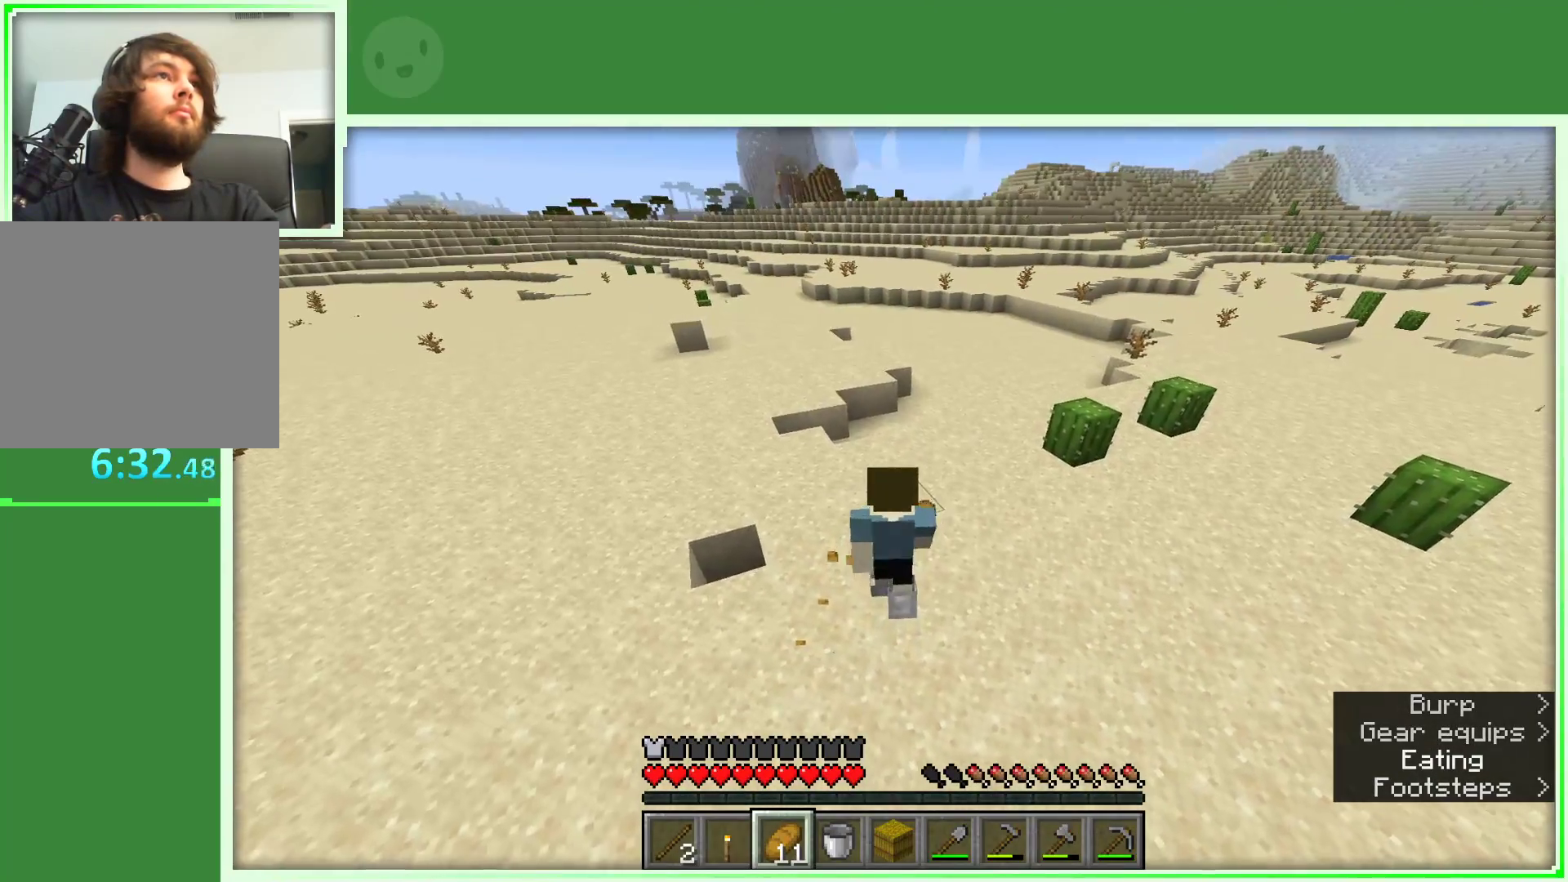
{"keys": ["a", "w"], "mouse": ["right"], "events": []}
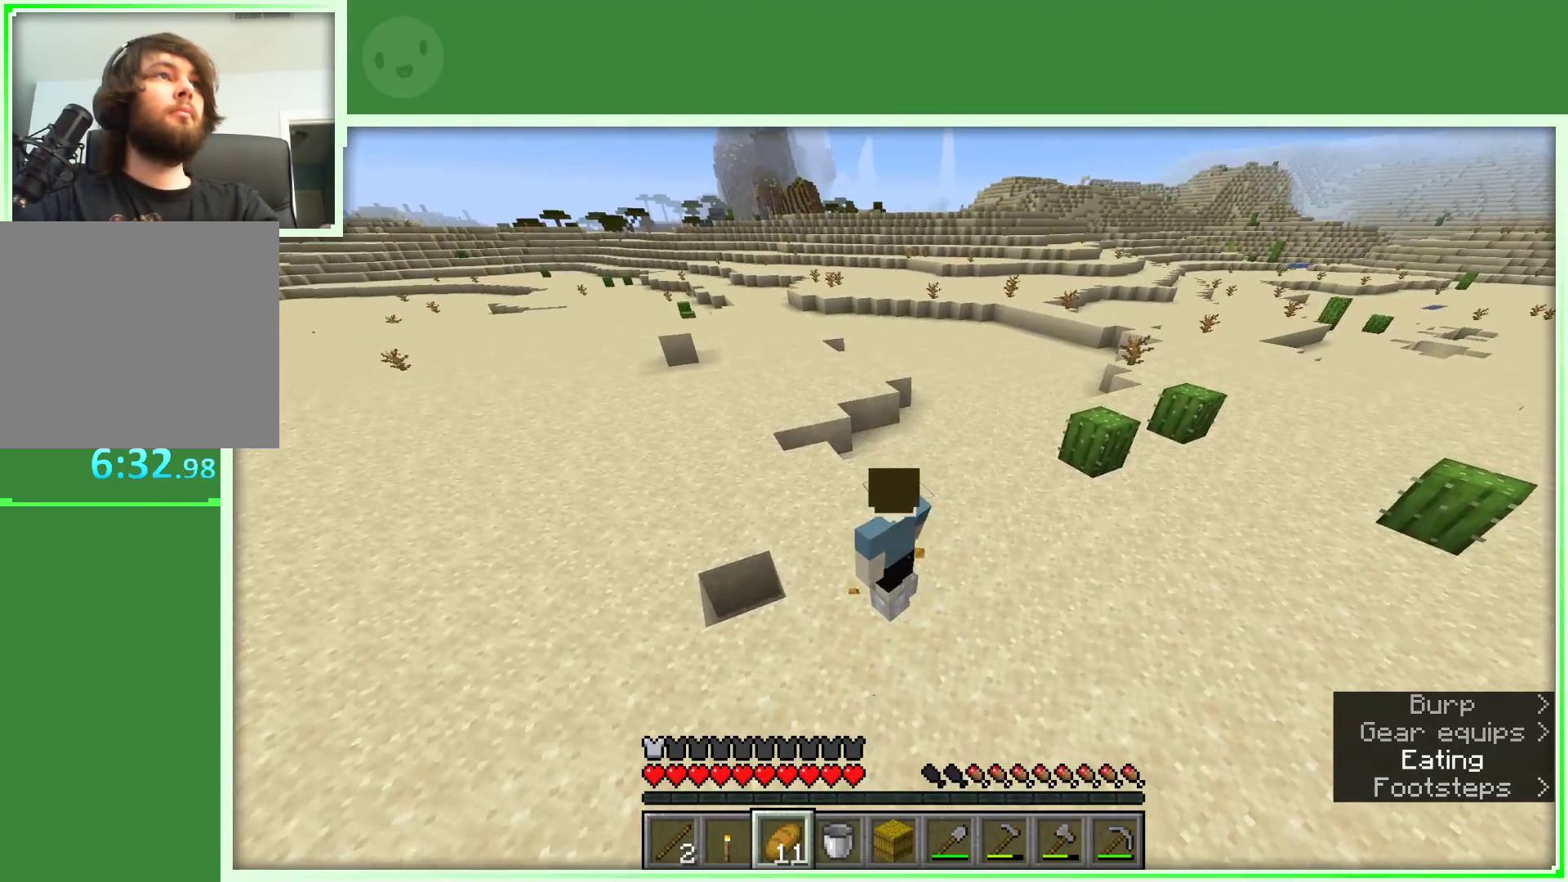
{"keys": ["a", "w"], "mouse": [], "events": [[383, "mouse_right", "up"]]}
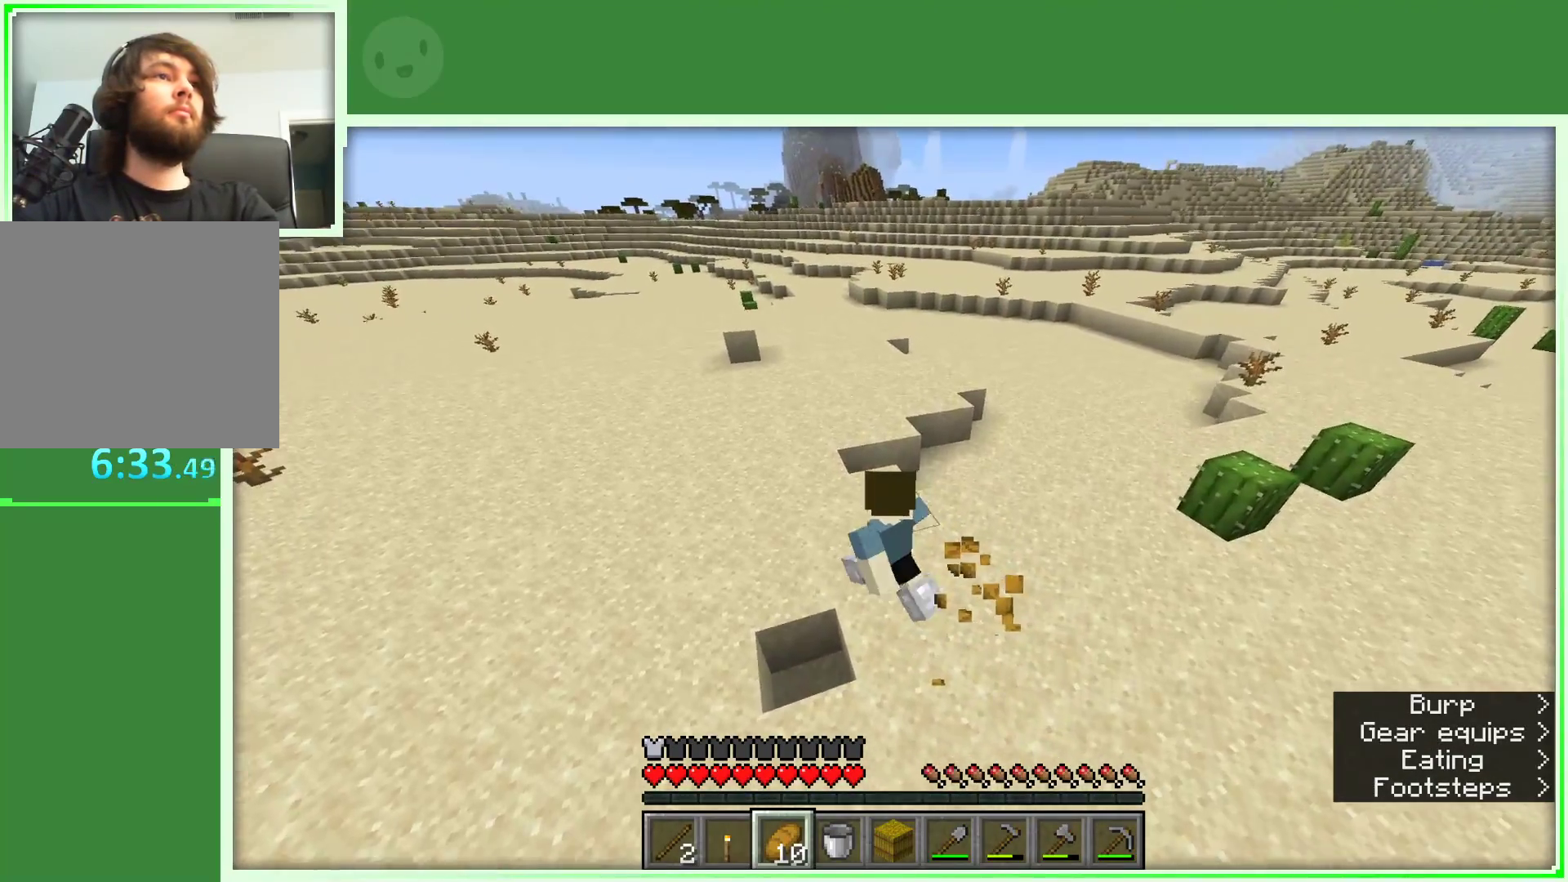
{"keys": ["a", "w"], "mouse": [], "events": []}
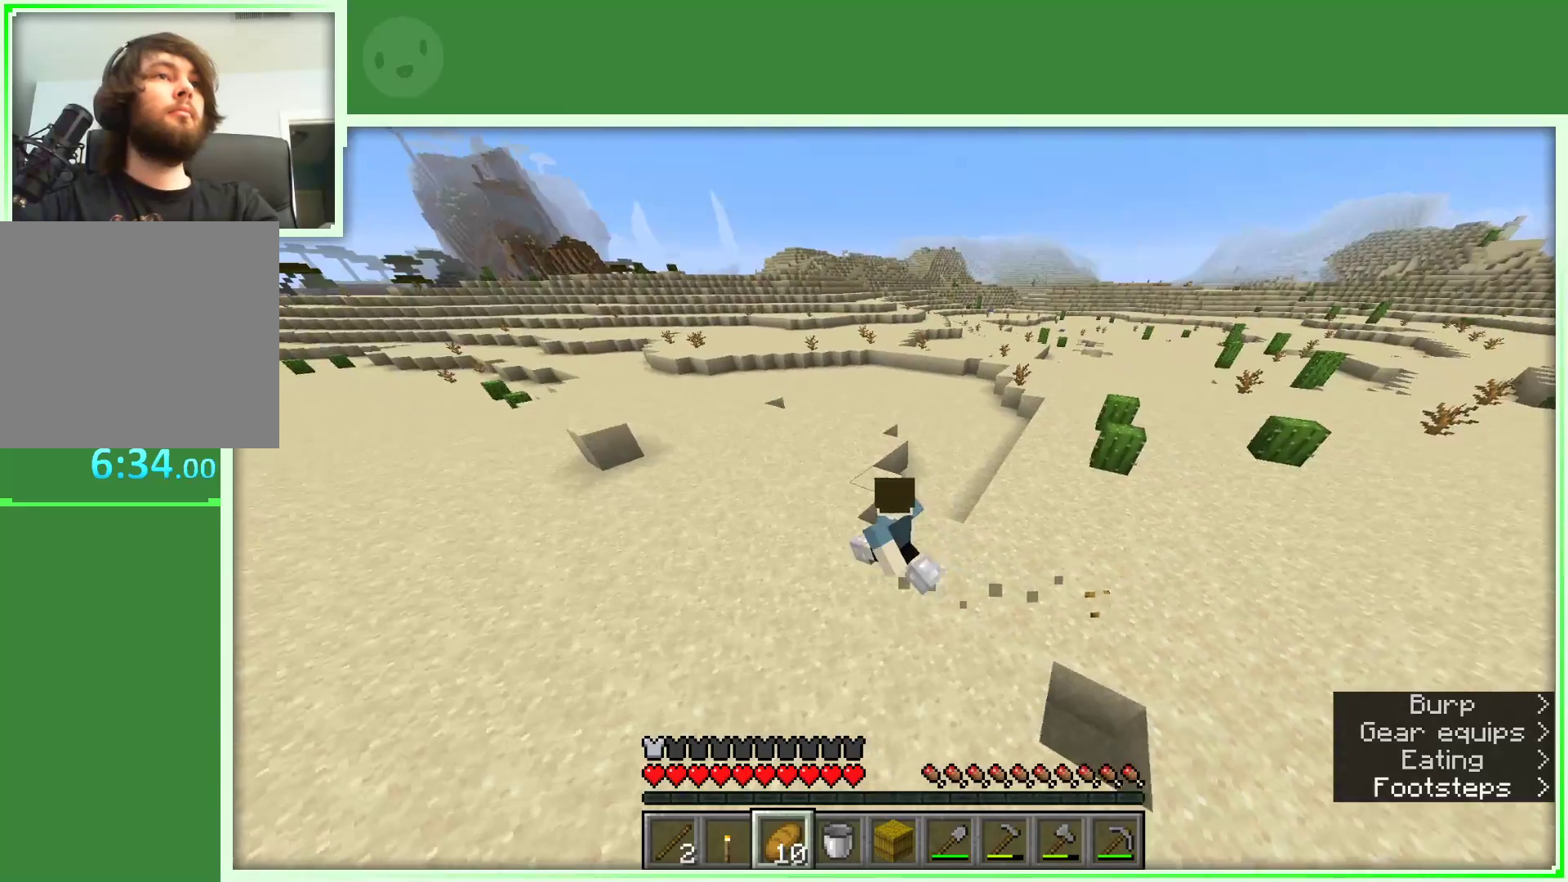
{"keys": ["a", "space", "w"], "mouse": [], "events": [[33, "space", "down"]]}
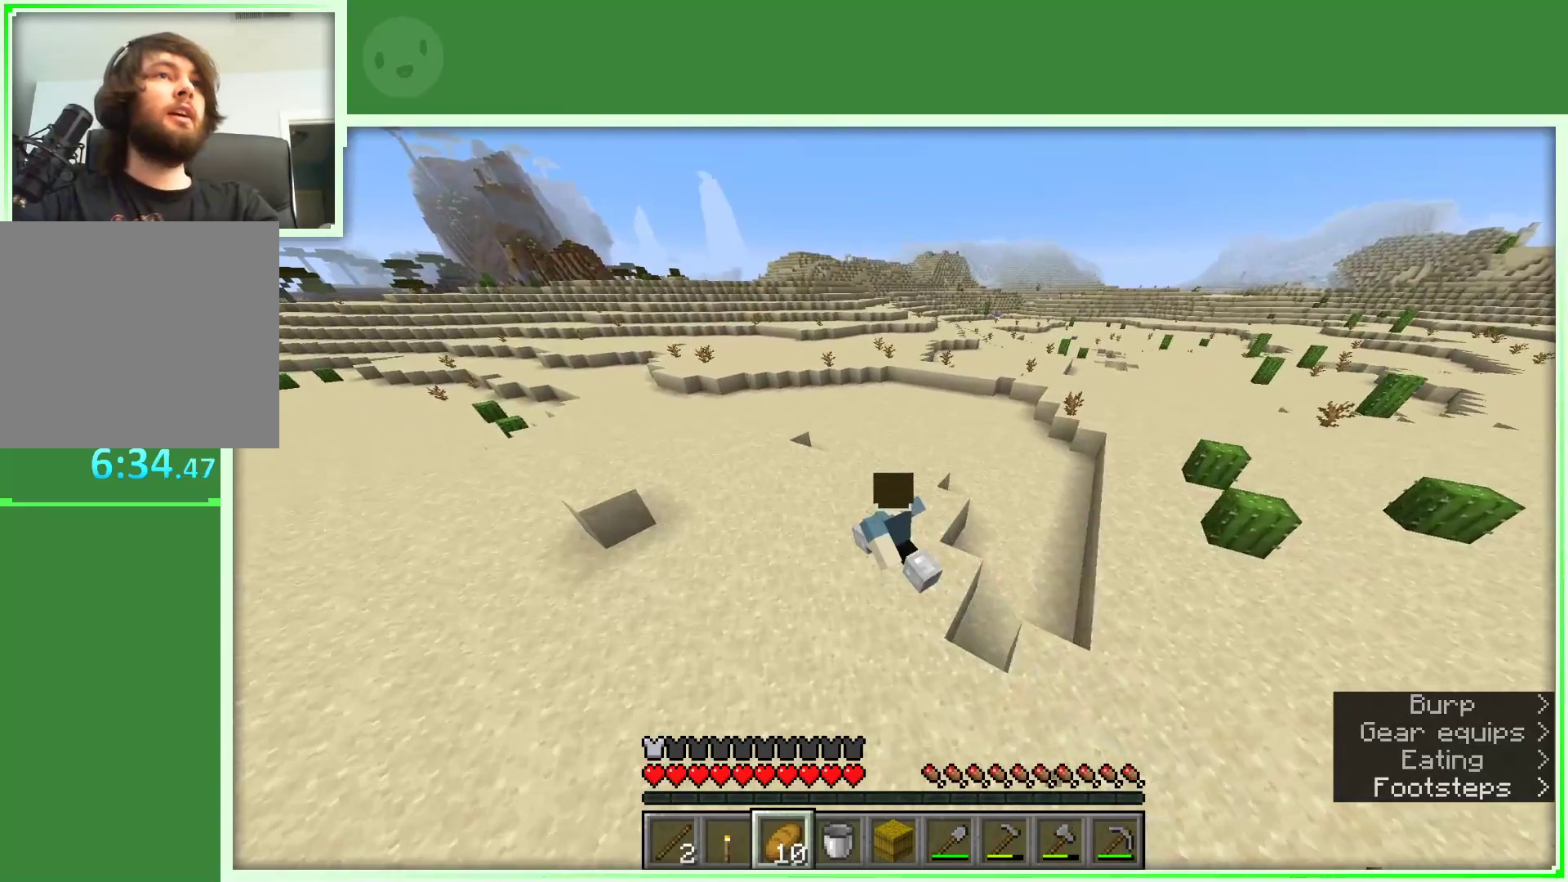
{"keys": ["a", "space", "w"], "mouse": [], "events": []}
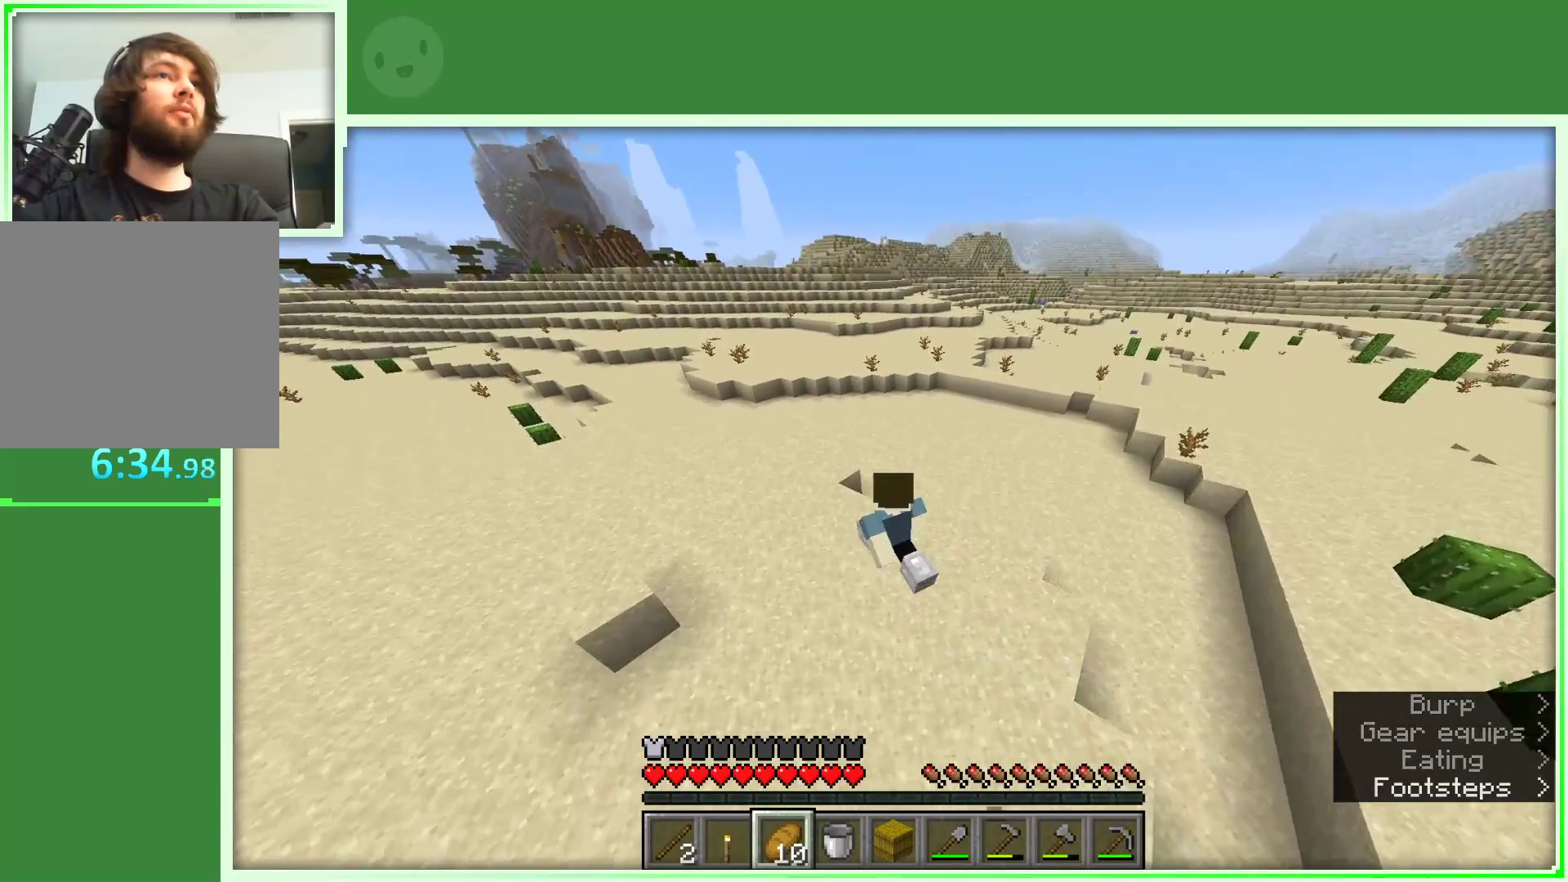
{"keys": ["a", "space", "w"], "mouse": [], "events": []}
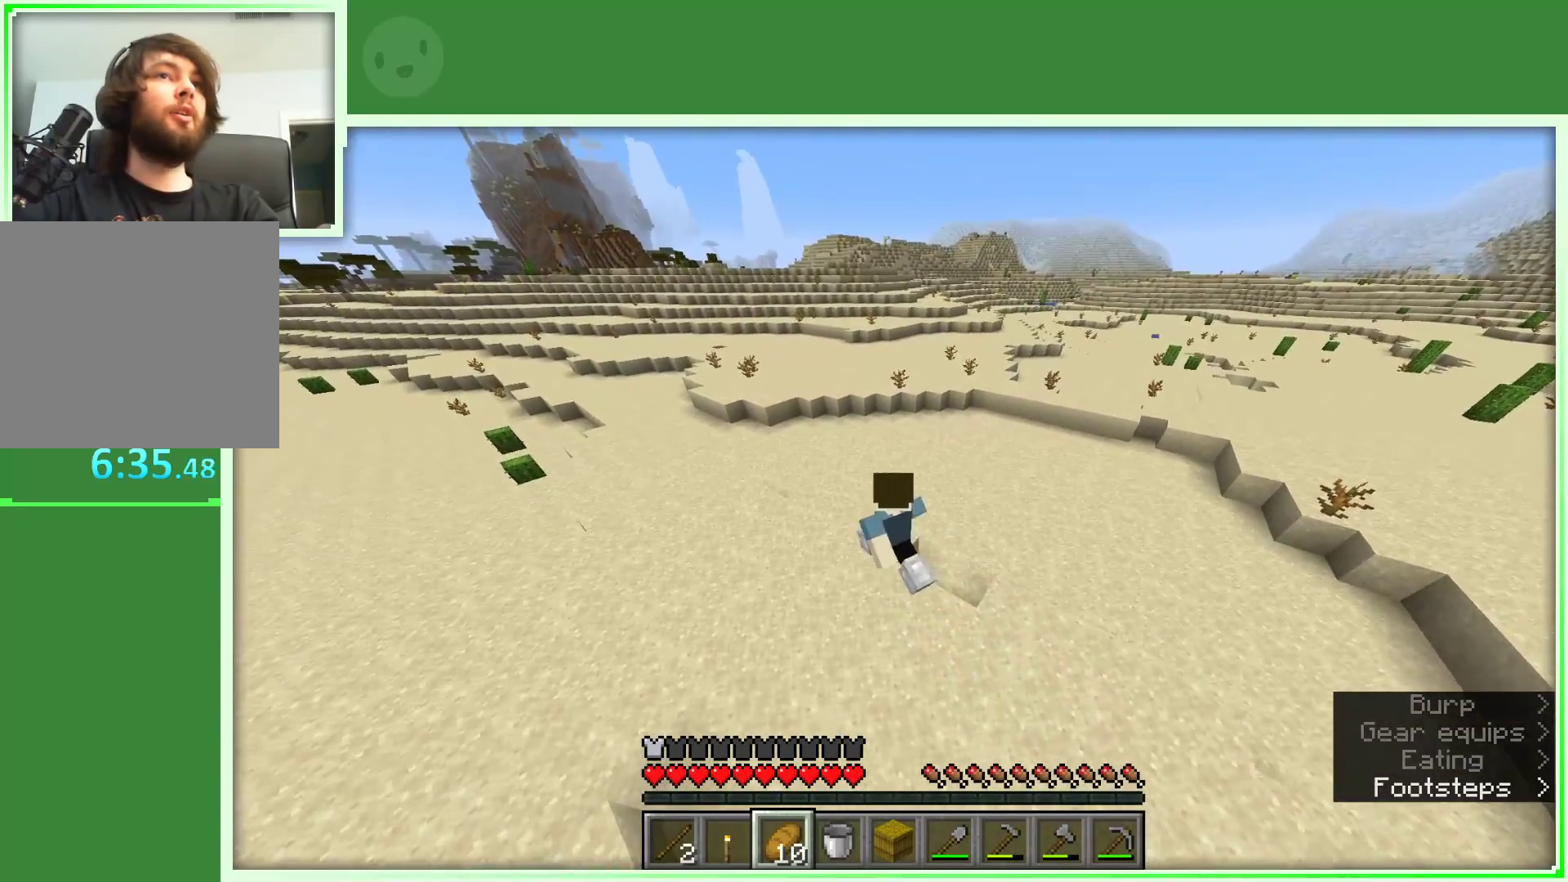
{"keys": ["space", "w"], "mouse": [], "events": [[267, "a", "up"]]}
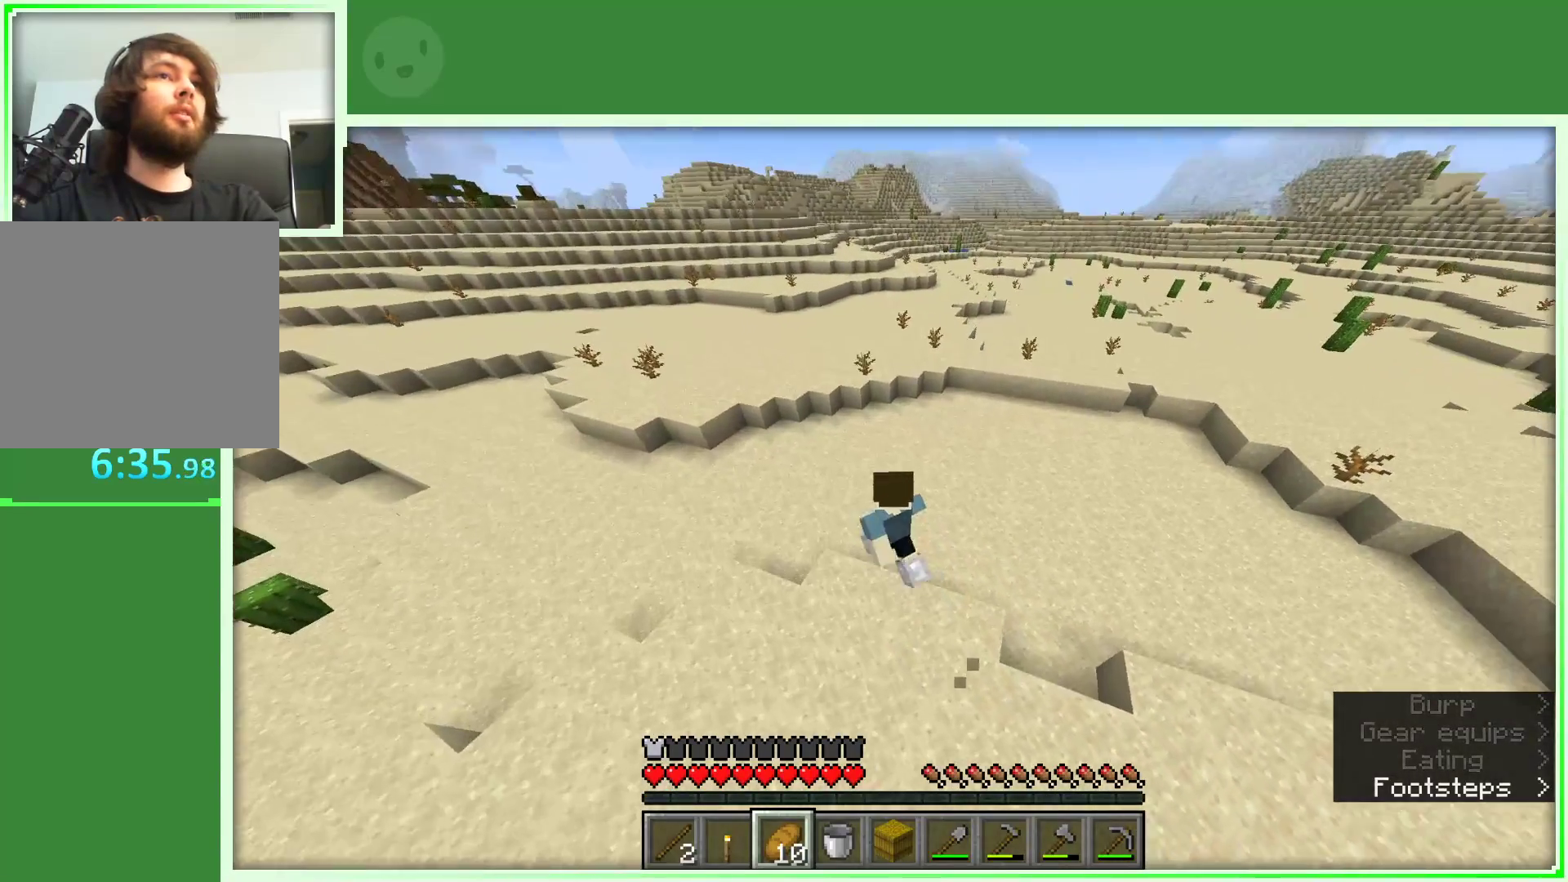
{"keys": ["space", "w"], "mouse": [], "events": []}
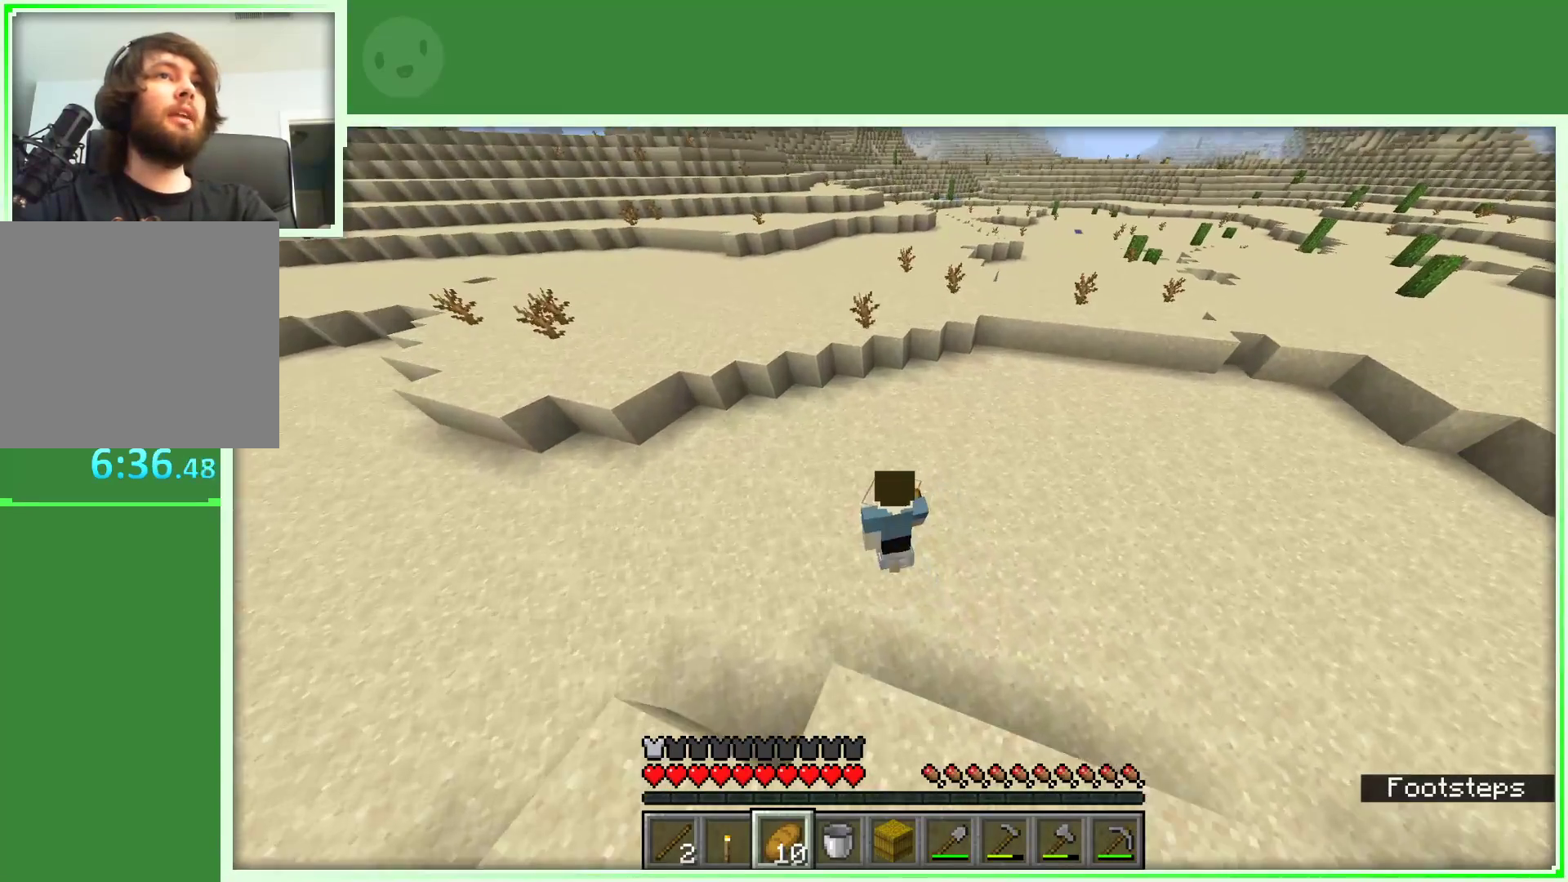
{"keys": ["w"], "mouse": [], "events": [[100, "d", "down"], [100, "space", "up"], [300, "d", "up"]]}